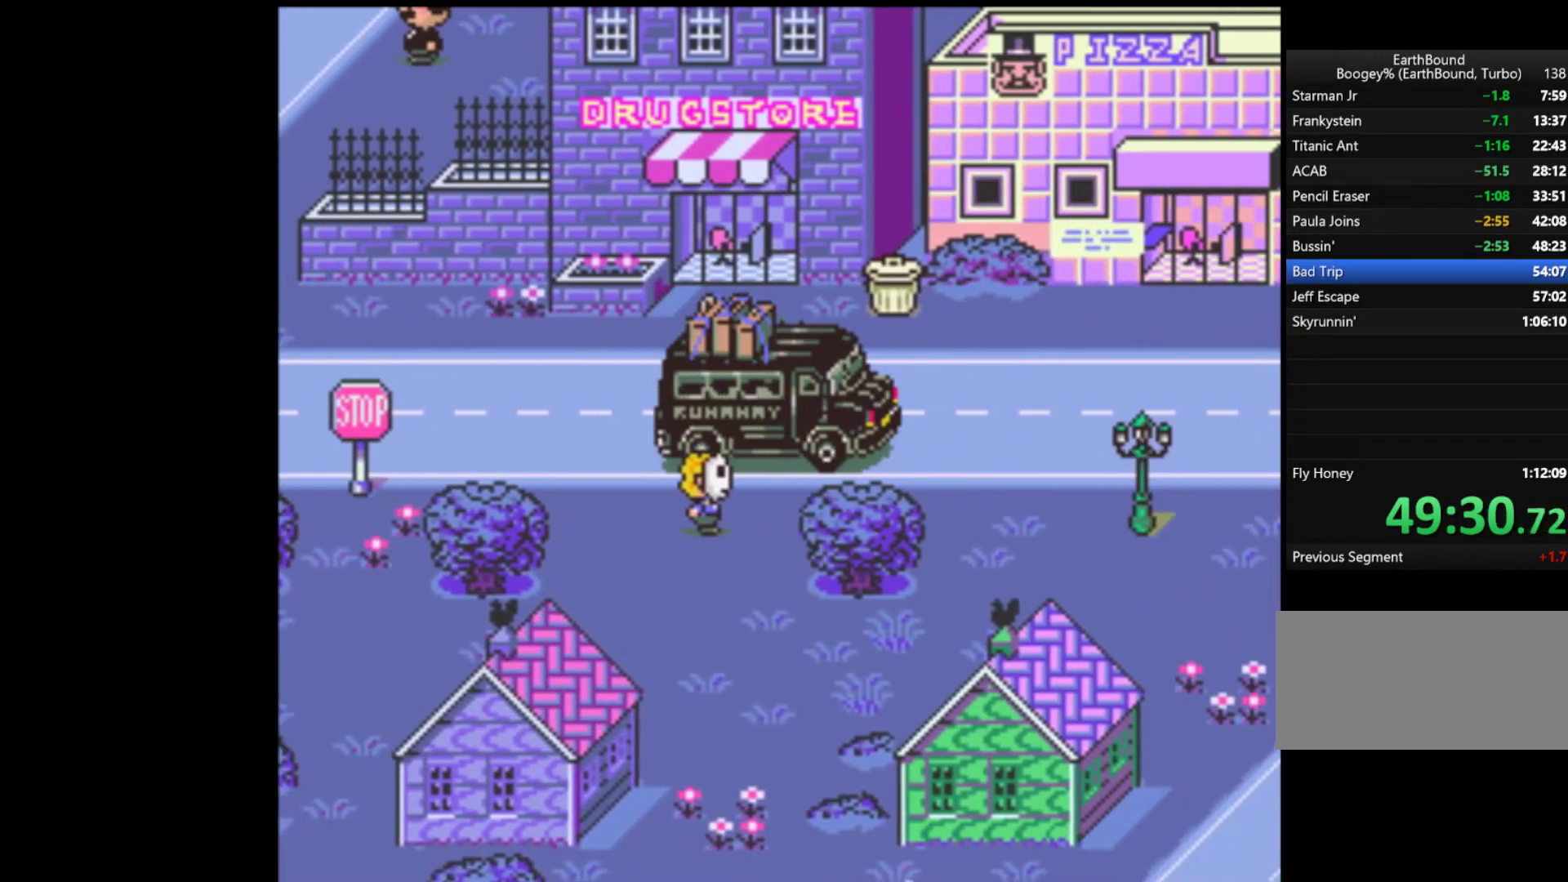
Gameplay with a controller (Nintendo layout); each line is a JSON object with the inputs held at the frame after it (dt_ms = milliseconds from this image to that frame). "events" lists button and stick changes between this image and that frame as [ms after this image, input, new state], when the widget could be followed in between. Not read: L3 R3.
{"dt_ms": 500, "buttons": ["A", "START"], "events": [[400, "START", "down"], [500, "A", "down"]]}
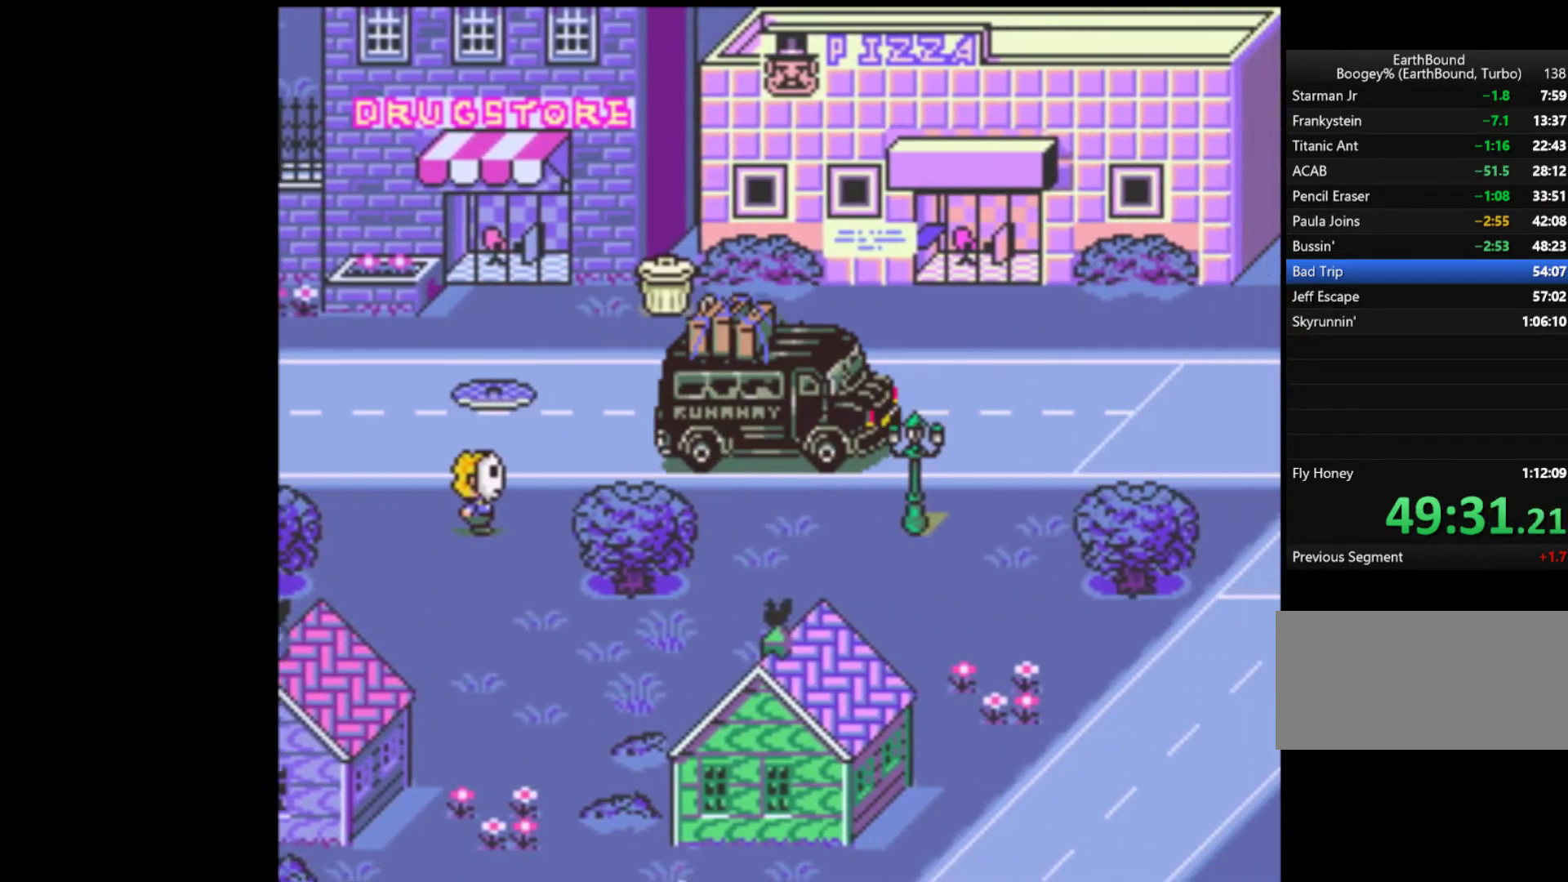
{"dt_ms": 500, "buttons": ["START"]}
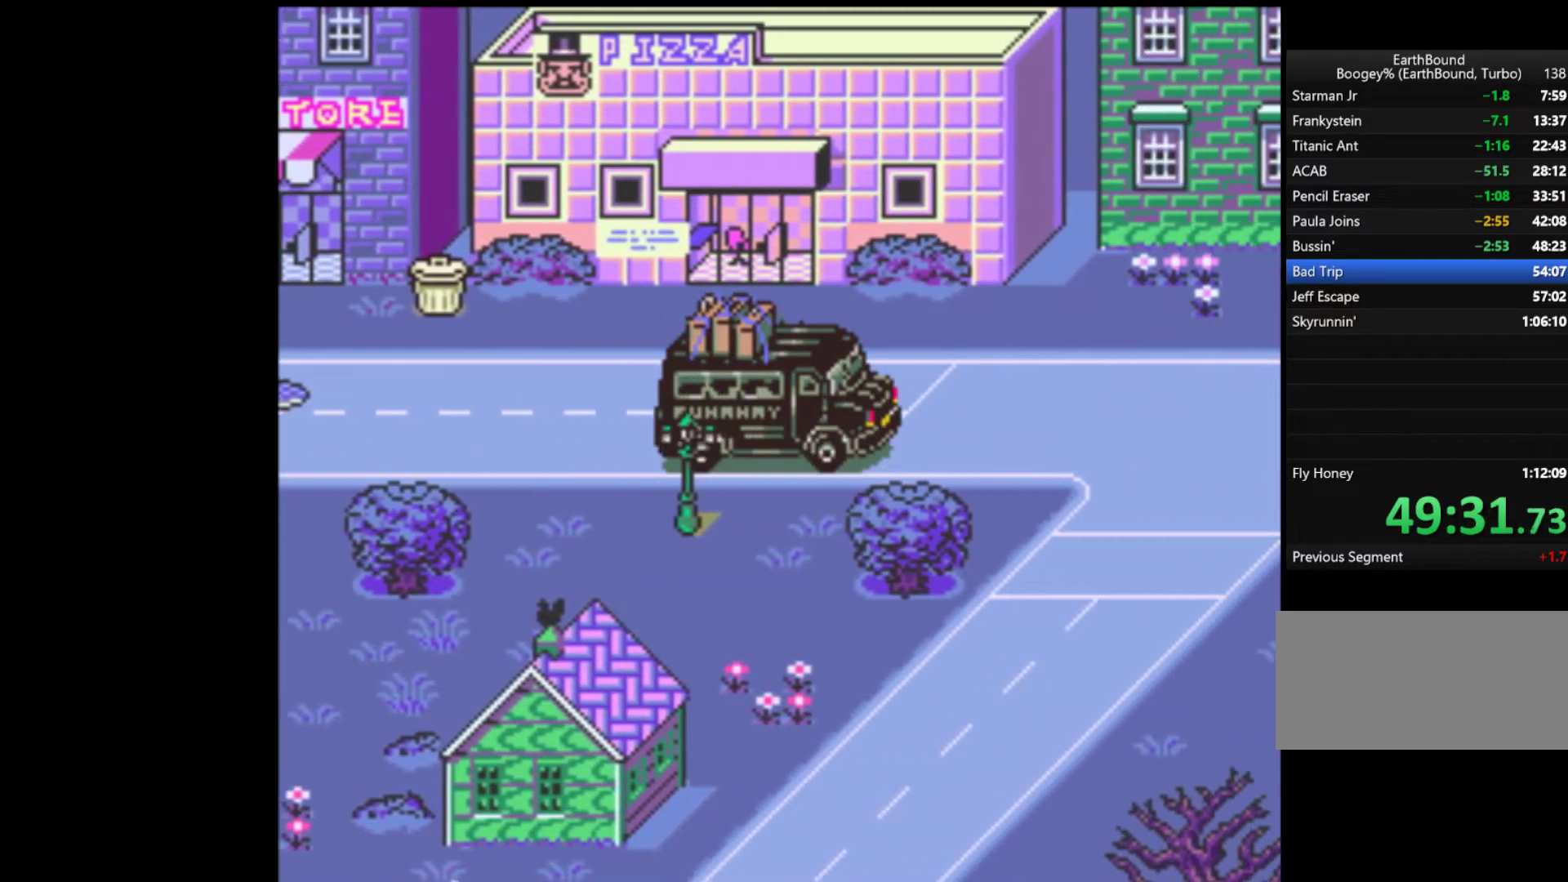
{"dt_ms": 500, "buttons": ["START"], "events": [[33, "A", "down"], [67, "A", "up"], [167, "A", "down"], [167, "START", "up"], [200, "A", "up"], [200, "START", "down"], [300, "A", "down"], [300, "START", "up"], [333, "A", "up"], [333, "START", "down"], [400, "A", "down"], [433, "START", "up"], [467, "A", "up"], [500, "START", "down"]]}
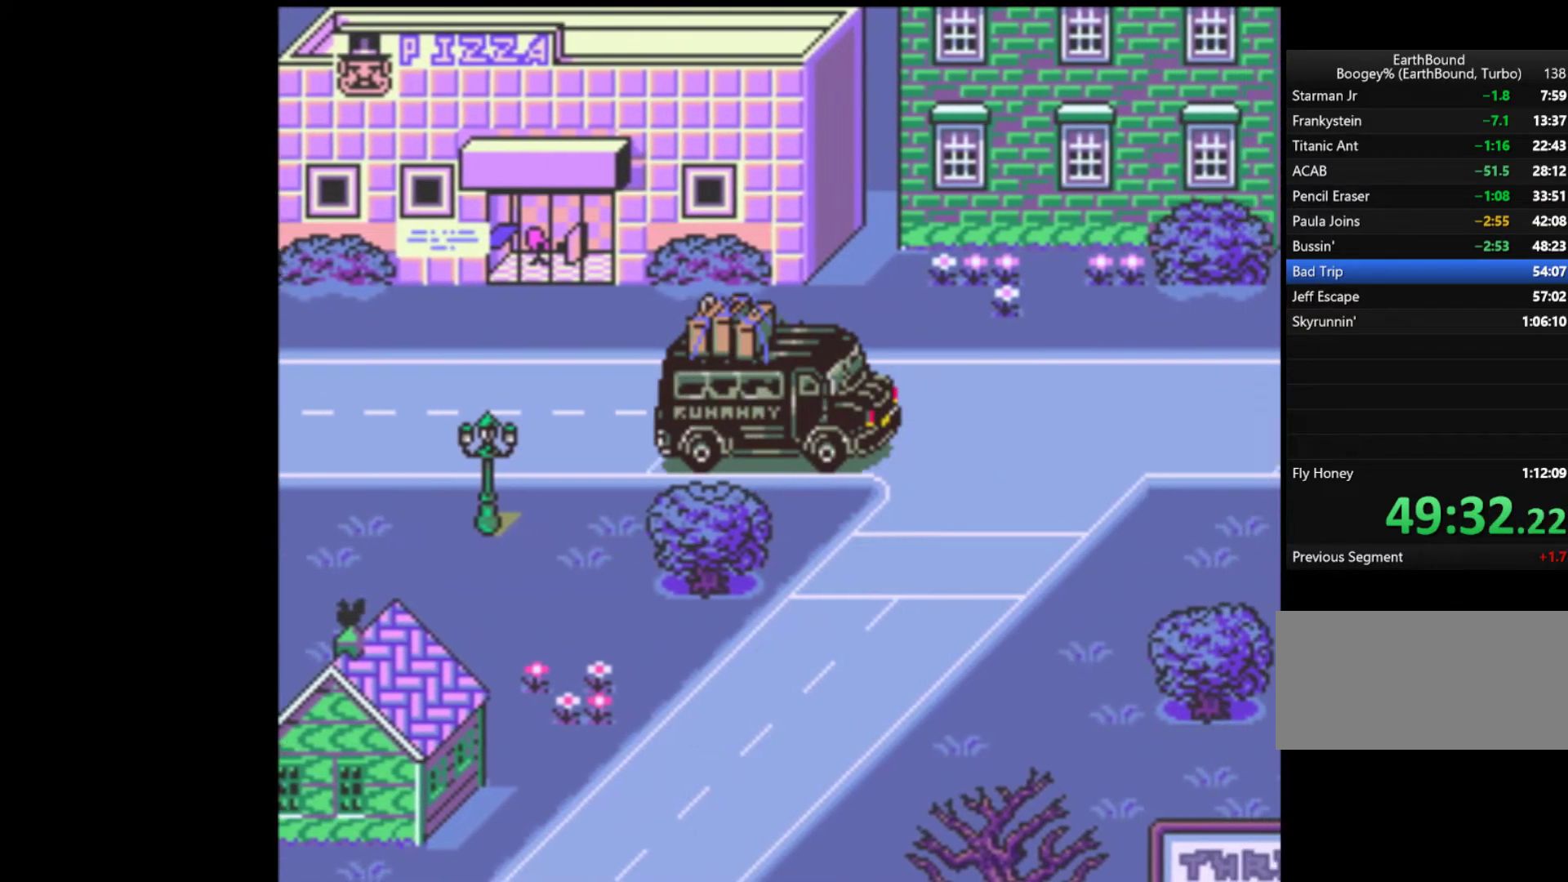
{"dt_ms": 500, "buttons": ["START"]}
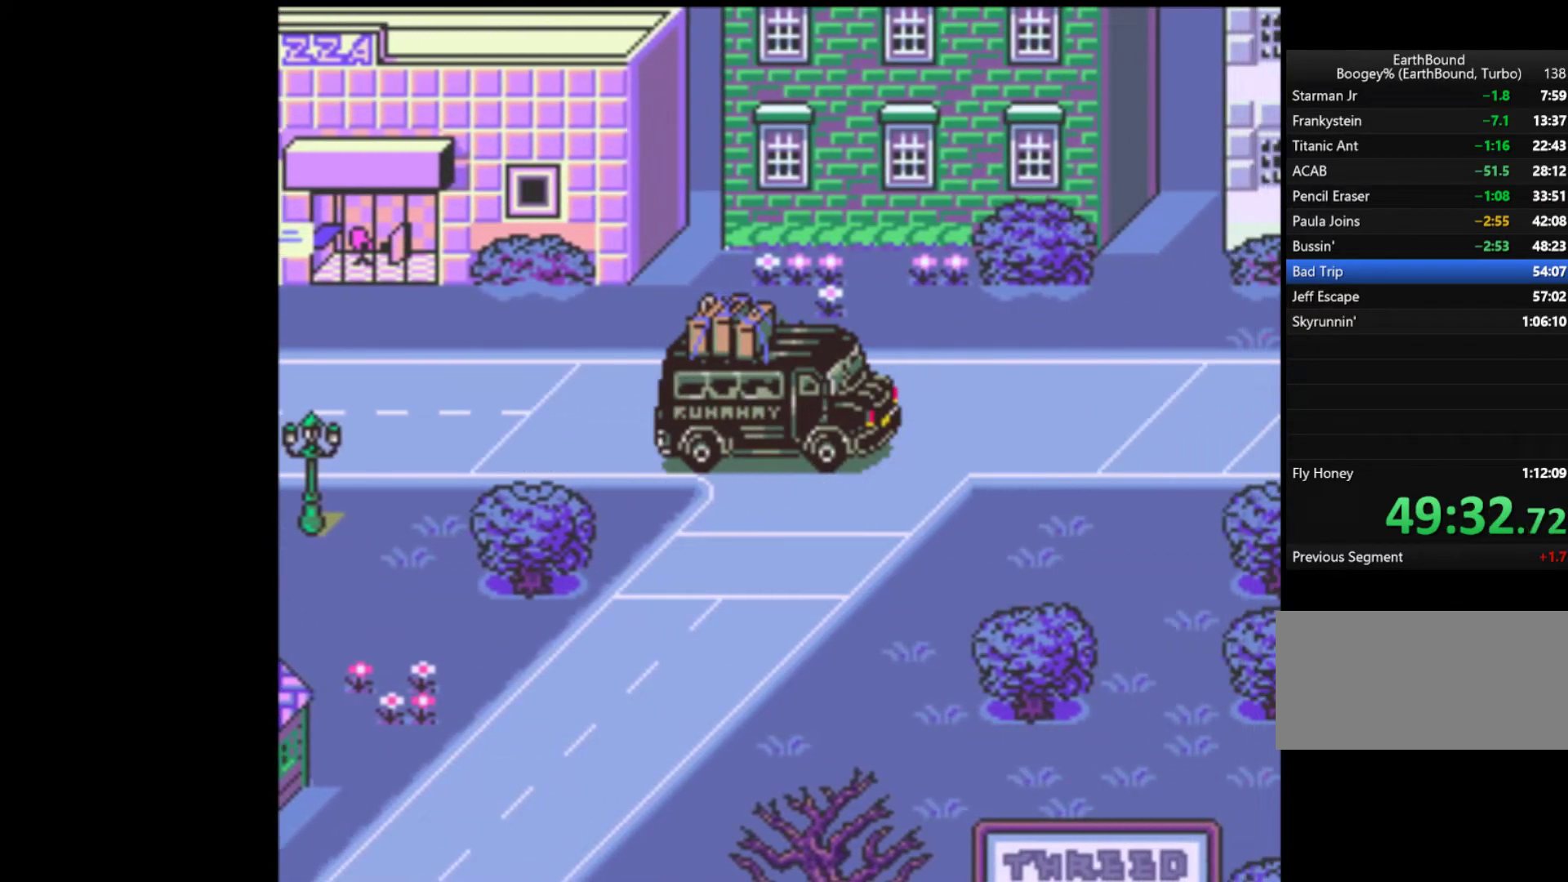
{"dt_ms": 500, "buttons": ["START"], "events": [[100, "START", "up"], [200, "START", "down"], [300, "A", "down"], [300, "START", "up"], [333, "A", "up"], [333, "START", "down"], [433, "A", "down"], [433, "START", "up"], [467, "A", "up"], [500, "START", "down"]]}
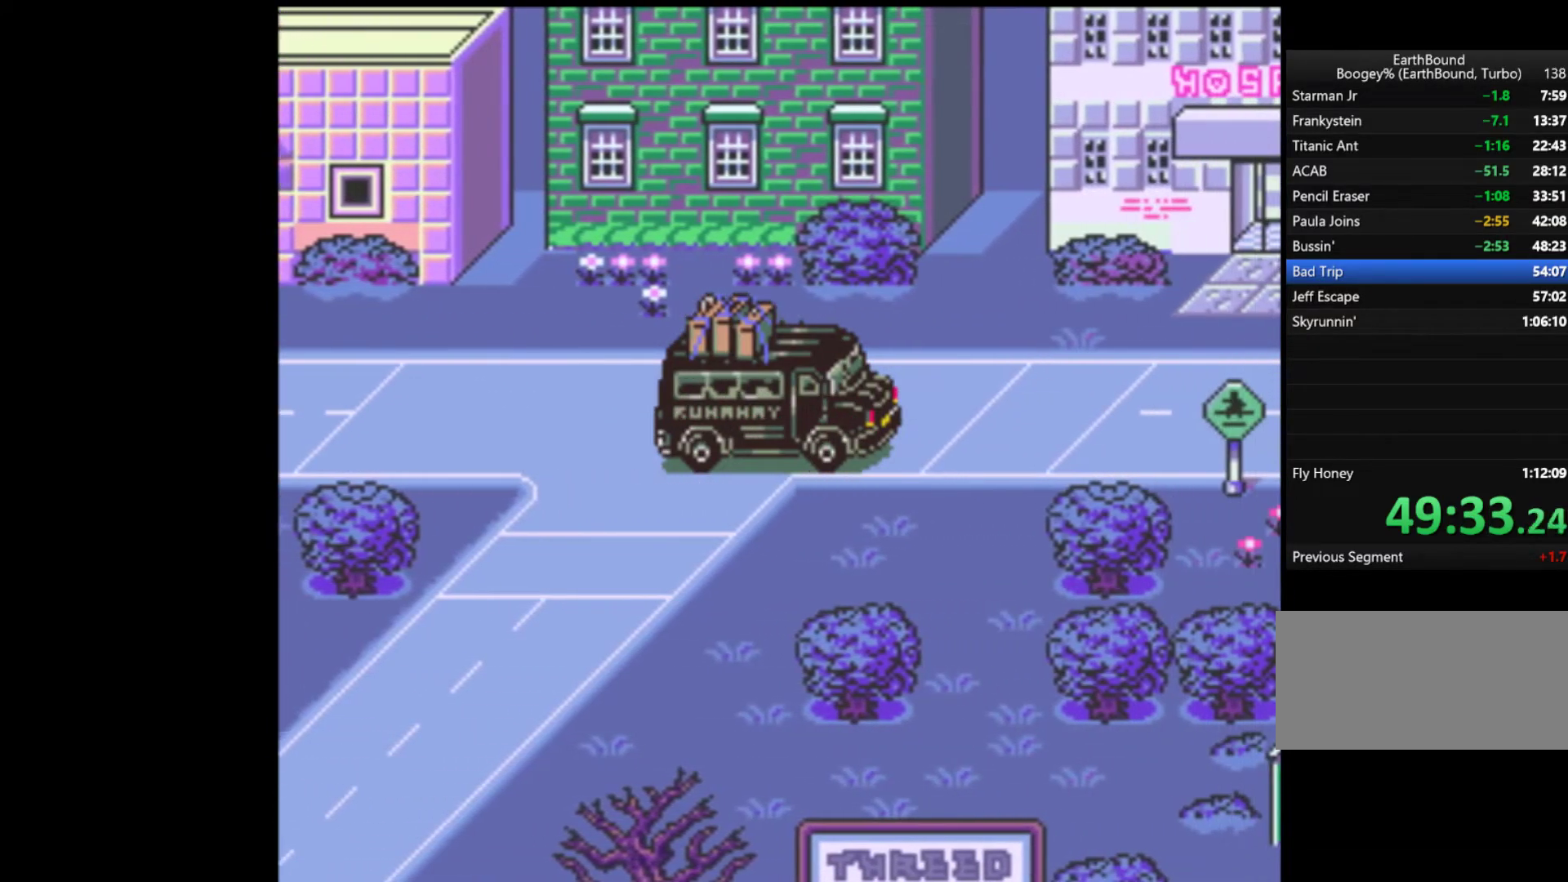
{"dt_ms": 500, "buttons": ["START"], "events": [[100, "START", "up"], [167, "A", "down"], [167, "START", "down"], [200, "A", "up"], [267, "START", "up"], [300, "A", "down"], [333, "A", "up"], [333, "START", "down"], [433, "A", "down"], [433, "START", "up"], [467, "A", "up"], [467, "START", "down"]]}
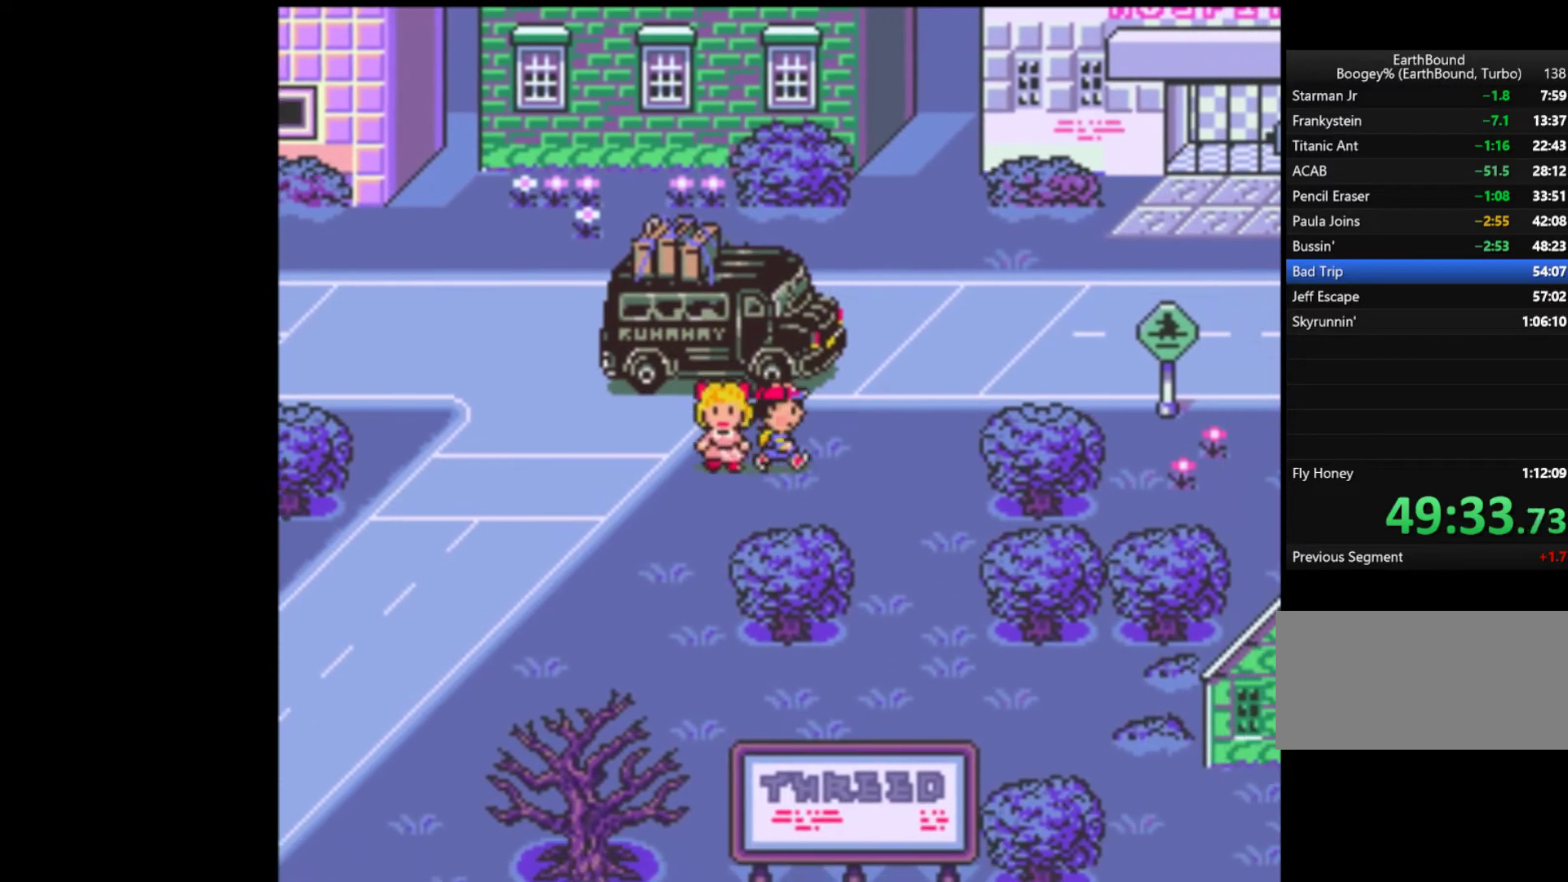
{"dt_ms": 500, "buttons": [], "events": [[33, "A", "down"], [100, "A", "up"], [100, "START", "up"], [167, "A", "down"], [167, "START", "down"], [200, "A", "up"], [233, "START", "up"], [267, "START", "down"], [300, "A", "down"], [333, "A", "up"], [367, "START", "up"], [400, "A", "down"], [433, "START", "down"], [467, "A", "up"], [500, "START", "up"]]}
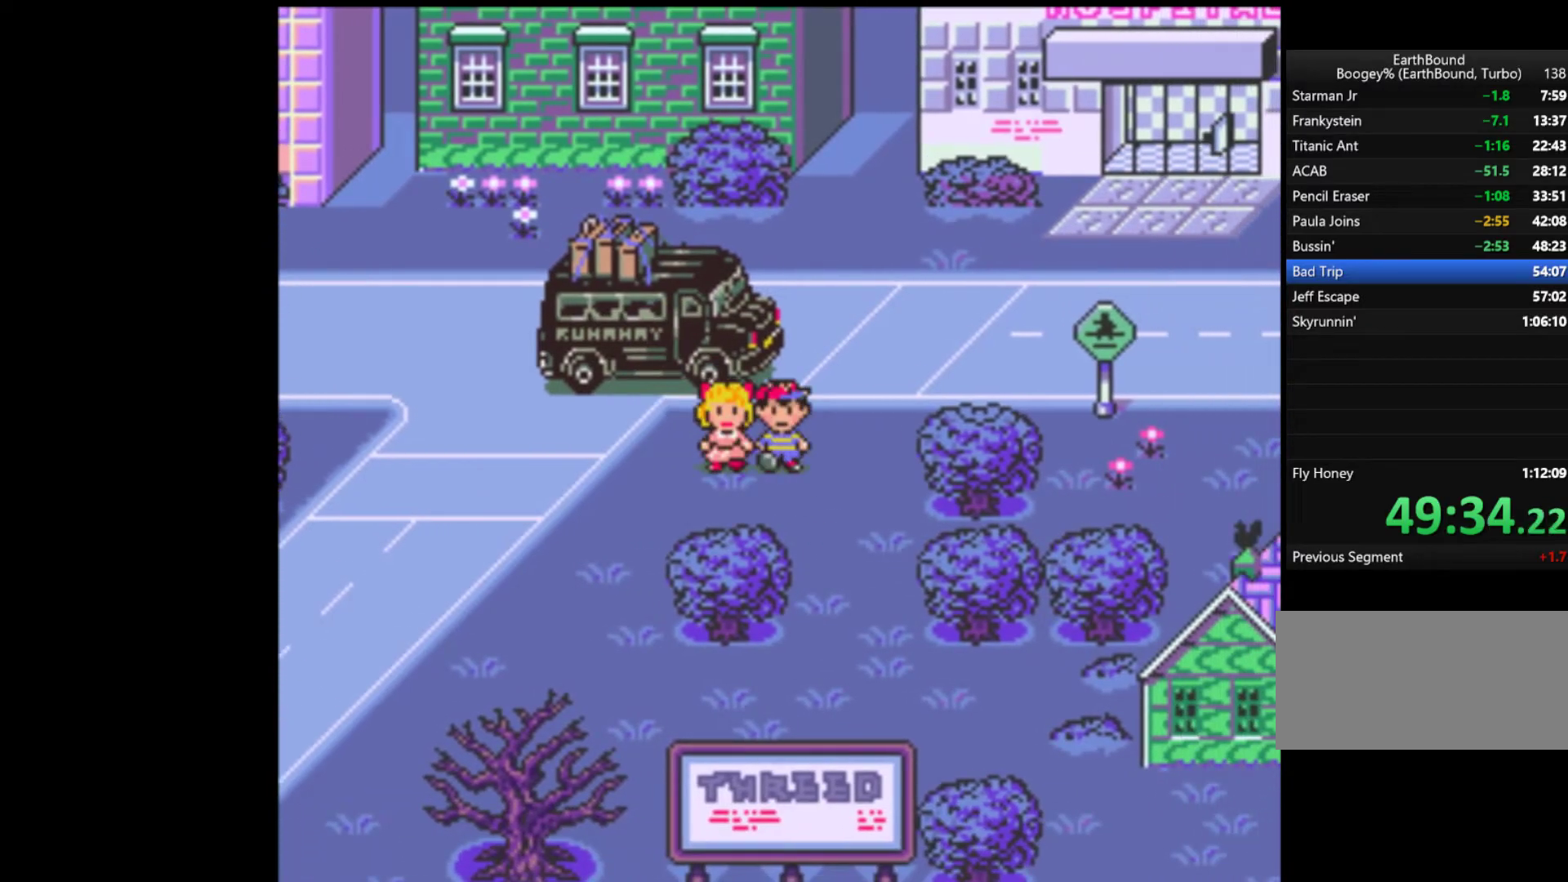
{"dt_ms": 500, "buttons": ["START"], "events": [[33, "A", "down"], [33, "START", "down"], [67, "A", "up"], [100, "A", "down"], [133, "A", "up"], [167, "START", "up"], [200, "A", "down"], [200, "START", "down"], [267, "A", "up"], [333, "A", "down"], [333, "START", "up"], [367, "START", "down"], [400, "A", "up"], [467, "A", "down"], [467, "START", "up"], [500, "A", "up"], [500, "START", "down"]]}
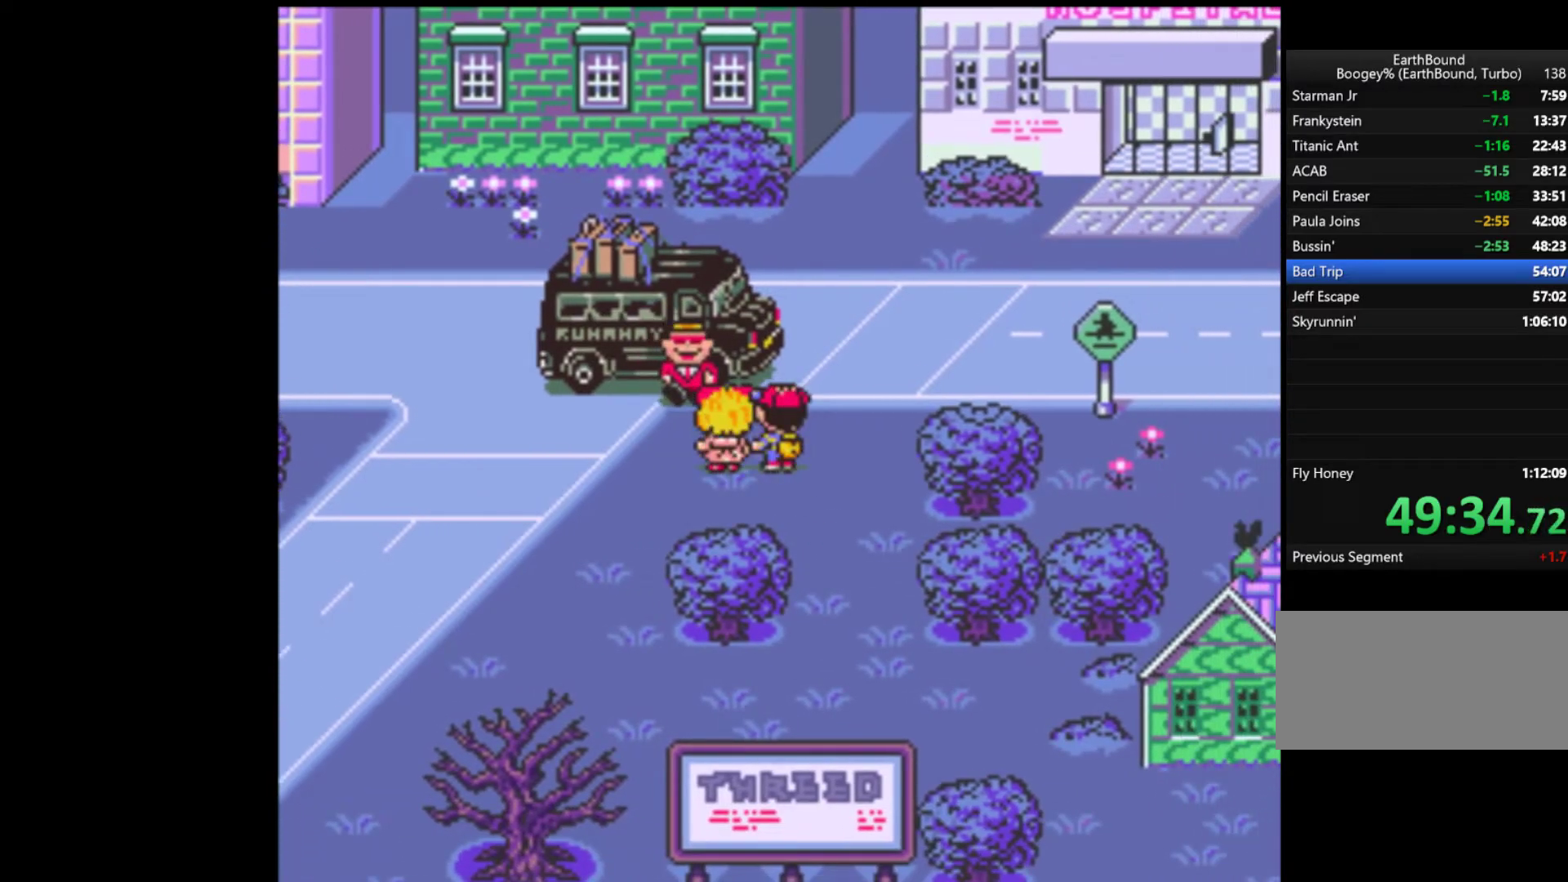
{"dt_ms": 500, "buttons": ["START"], "events": [[67, "A", "down"], [100, "START", "up"], [133, "A", "up"], [167, "START", "down"], [200, "A", "down"], [233, "A", "up"], [267, "START", "up"], [300, "START", "down"], [333, "A", "down"], [367, "A", "up"], [367, "START", "up"], [400, "A", "down"], [467, "A", "up"], [467, "START", "down"]]}
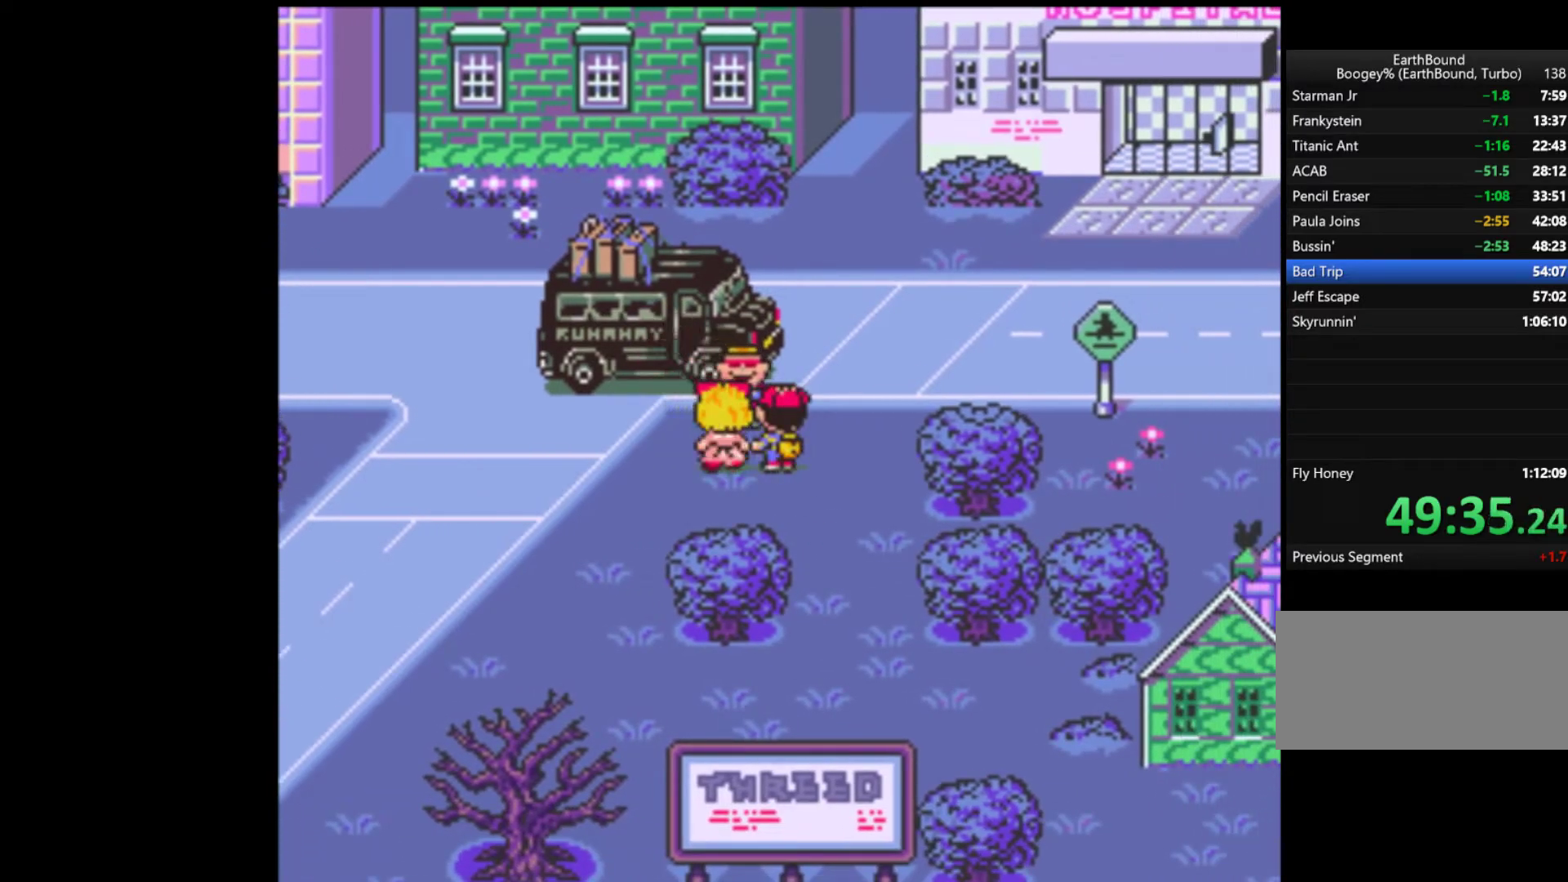
{"dt_ms": 500, "buttons": ["A"], "events": [[67, "START", "up"], [100, "A", "down"], [100, "START", "down"], [200, "START", "up"], [267, "A", "up"], [267, "START", "down"], [367, "A", "down"], [367, "START", "up"], [400, "A", "up"], [400, "START", "down"], [500, "A", "down"], [500, "START", "up"]]}
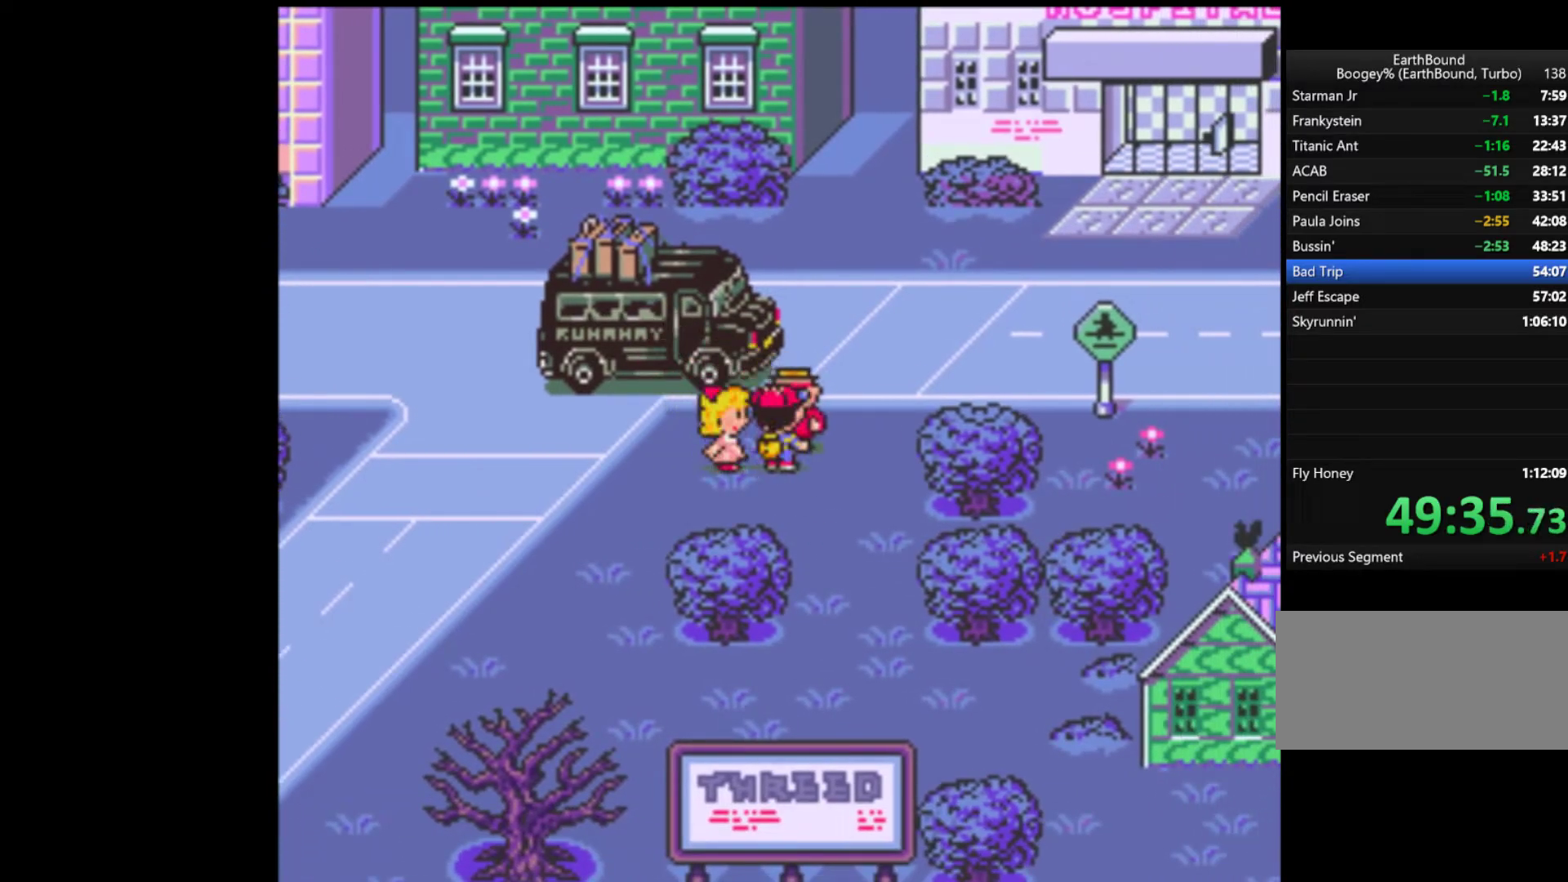
{"dt_ms": 500, "buttons": ["A", "START"], "events": [[33, "A", "up"], [67, "START", "down"], [100, "A", "down"], [133, "START", "up"], [167, "A", "up"], [200, "START", "down"], [233, "A", "down"], [267, "START", "up"], [300, "A", "up"], [367, "A", "down"], [367, "START", "down"], [400, "A", "up"], [433, "START", "up"], [500, "A", "down"], [500, "START", "down"]]}
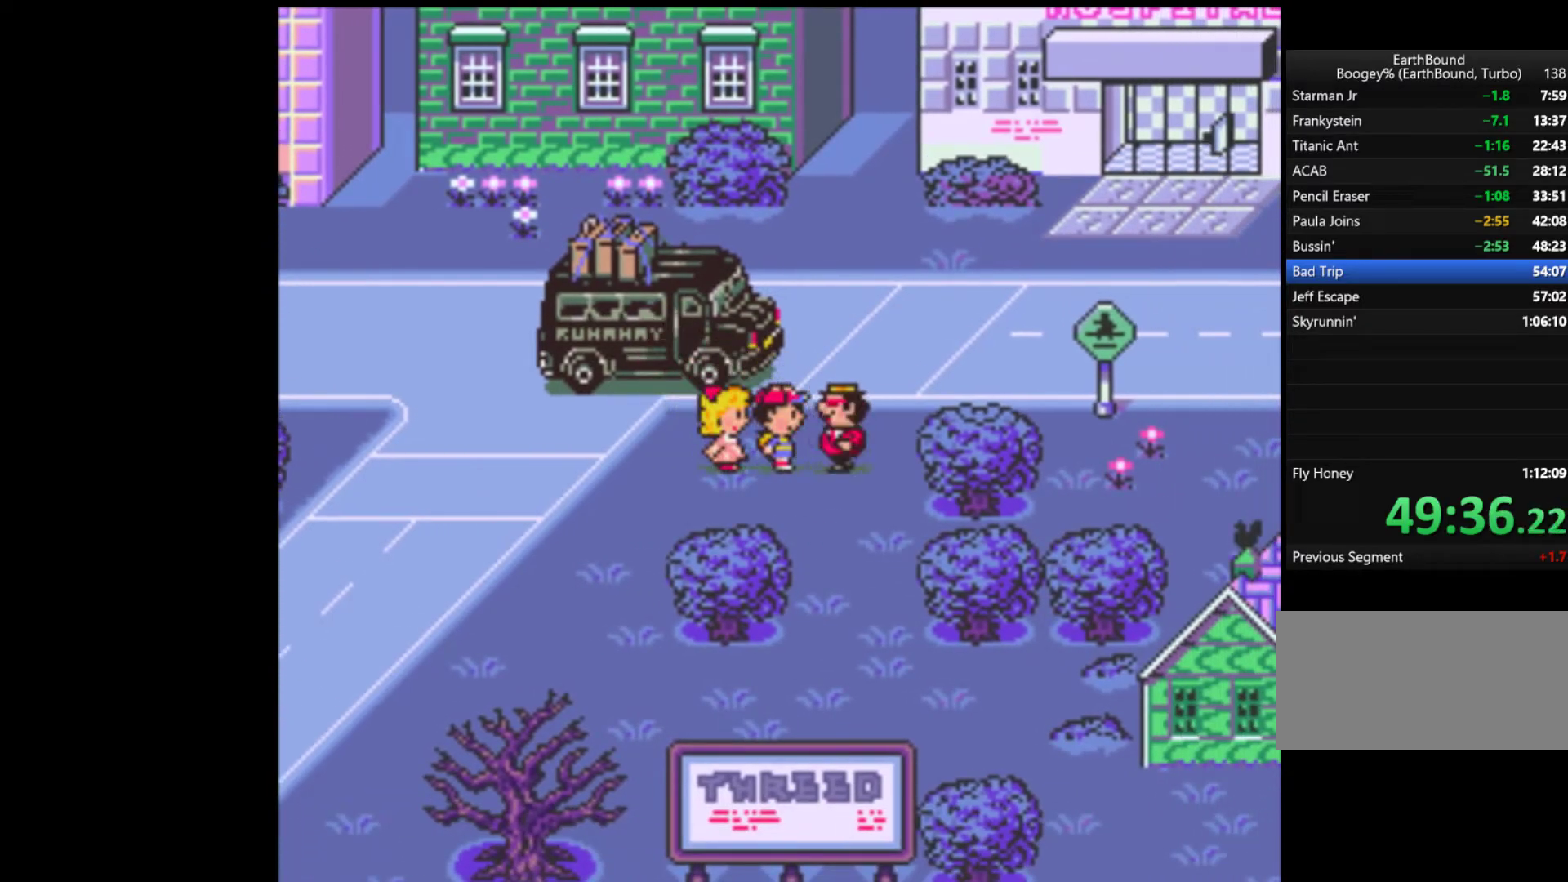
{"dt_ms": 1000, "buttons": ["START"]}
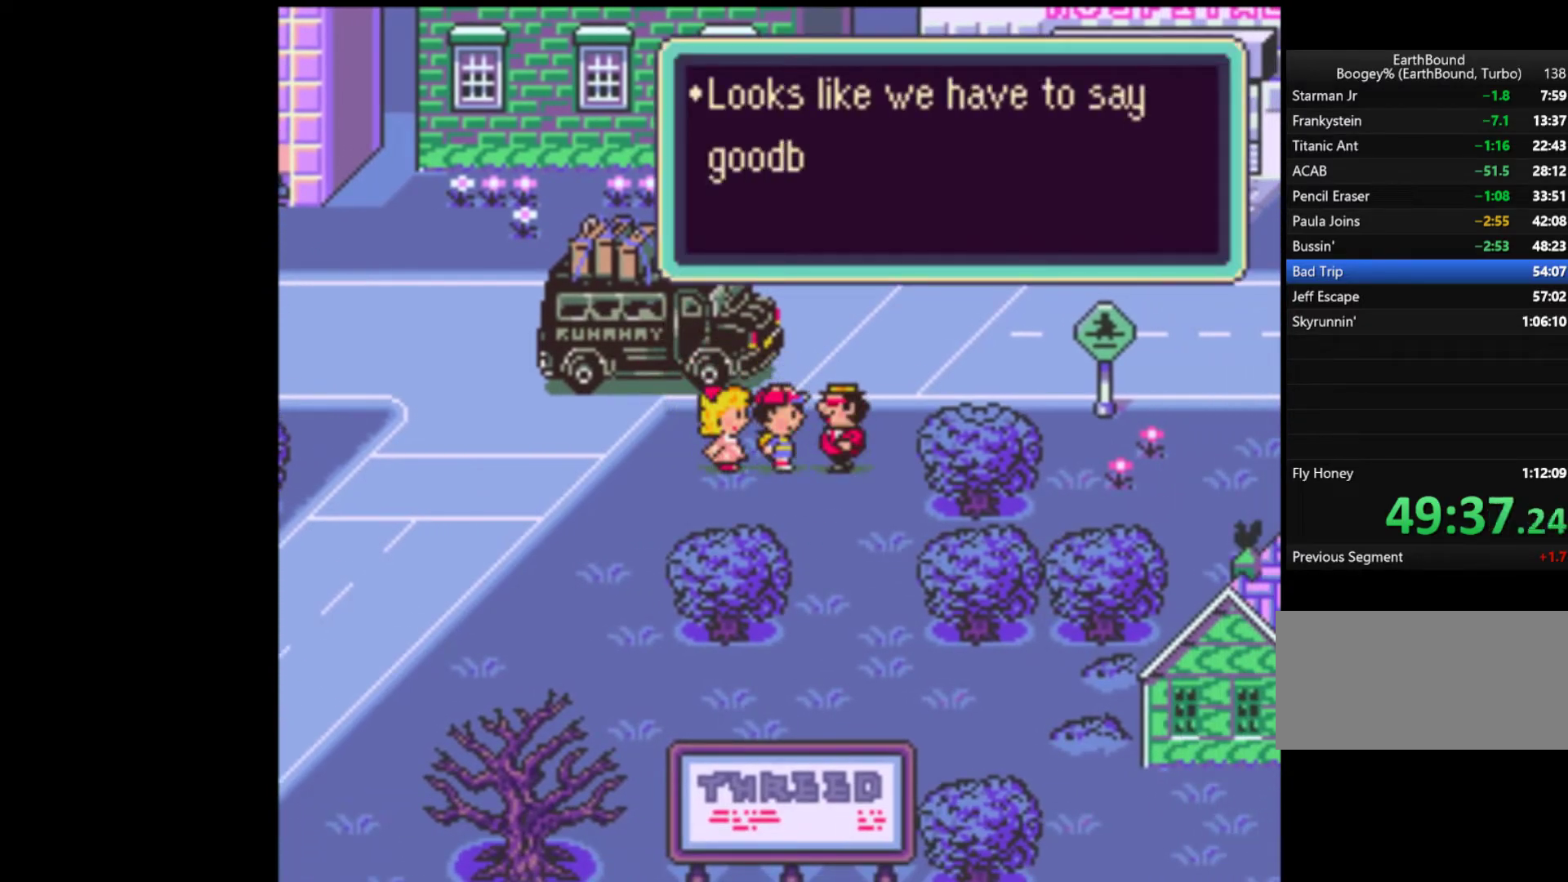
{"dt_ms": 500, "buttons": ["START"], "events": [[33, "A", "down"], [33, "START", "up"], [67, "A", "up"], [100, "START", "down"], [167, "A", "down"], [233, "A", "up"], [300, "A", "down"], [367, "A", "up"], [367, "START", "up"], [400, "A", "down"], [400, "START", "down"], [467, "A", "up"]]}
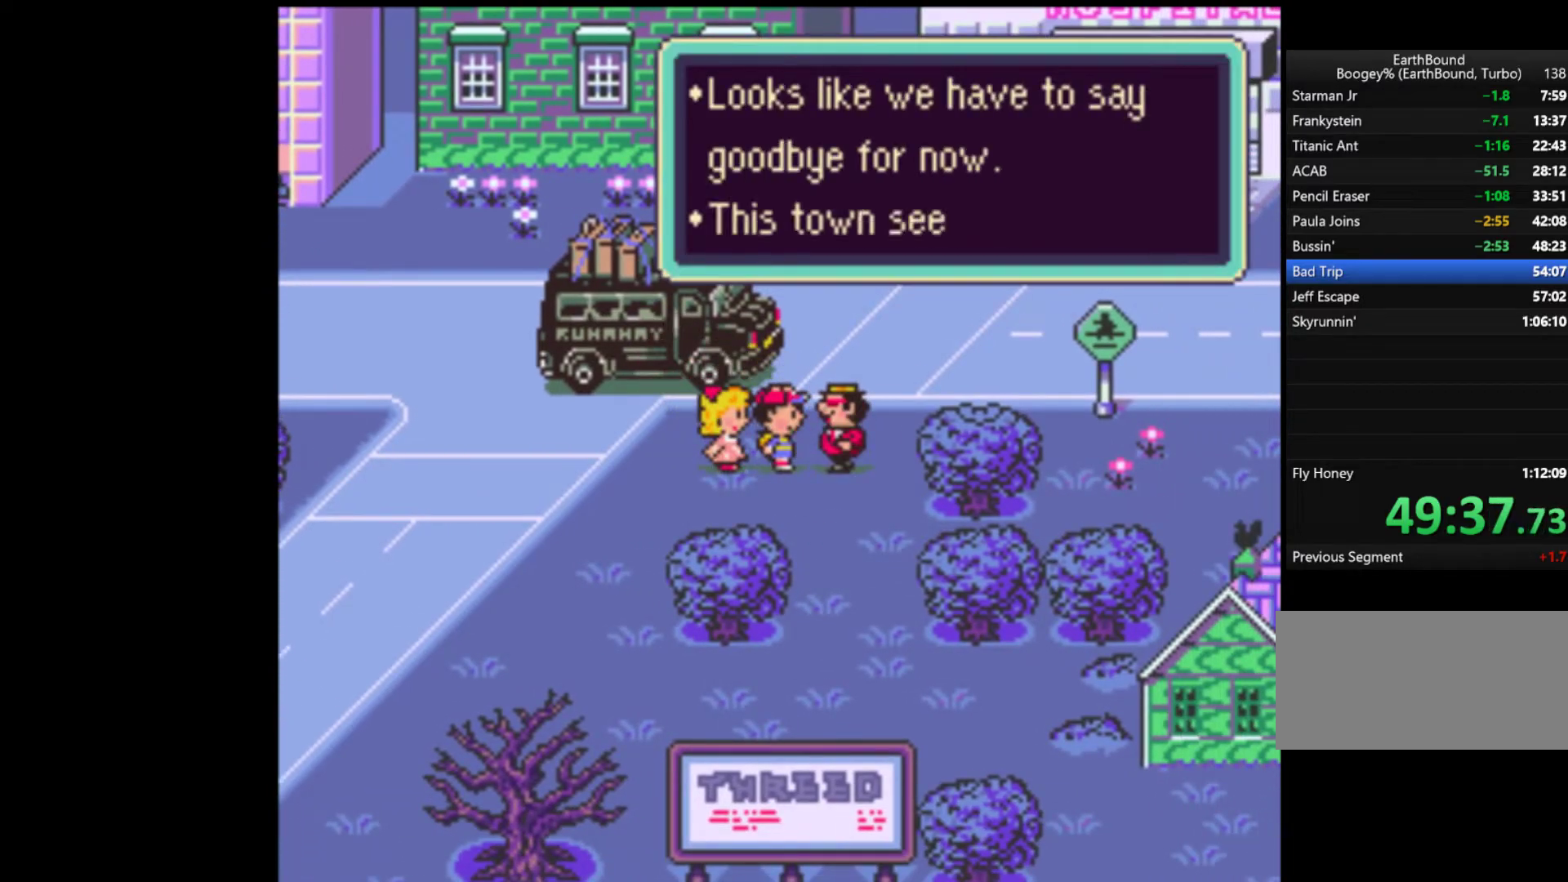
{"dt_ms": 500, "buttons": [], "events": [[33, "A", "down"], [100, "A", "up"], [167, "A", "down"], [233, "A", "up"], [300, "A", "down"], [333, "A", "up"], [367, "START", "up"], [400, "START", "down"], [433, "A", "down"], [467, "A", "up"], [500, "START", "up"]]}
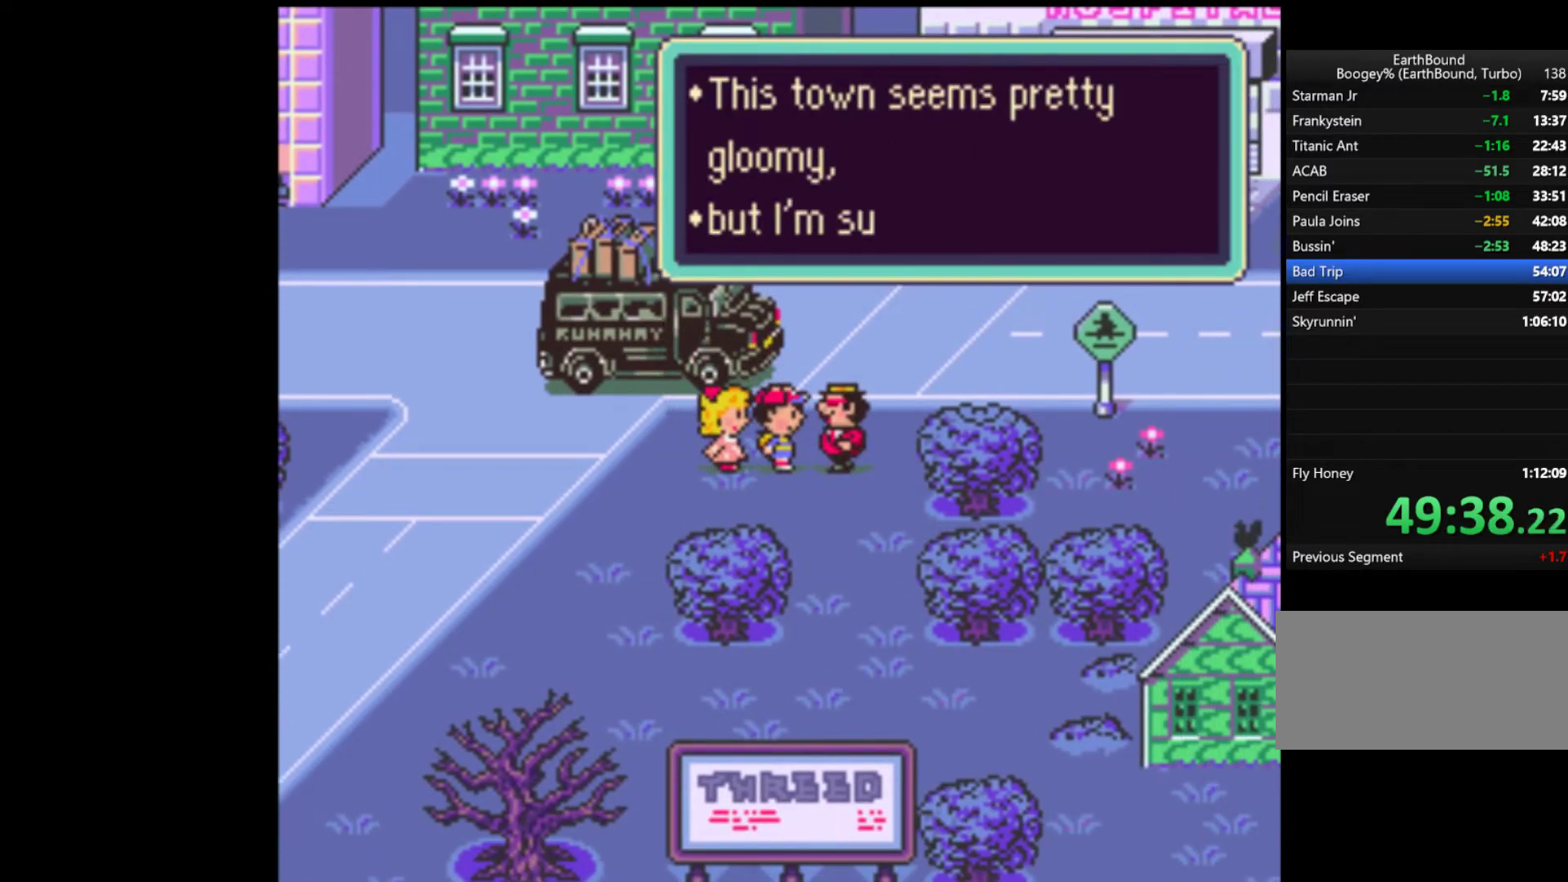
{"dt_ms": 500, "buttons": [], "events": [[67, "A", "down"], [67, "START", "down"], [100, "A", "up"], [133, "START", "up"], [200, "A", "down"], [200, "START", "down"], [233, "A", "up"], [267, "START", "up"], [300, "A", "down"], [333, "START", "down"], [367, "A", "up"], [400, "START", "up"], [433, "A", "down"], [467, "START", "down"], [500, "A", "up"], [500, "START", "up"]]}
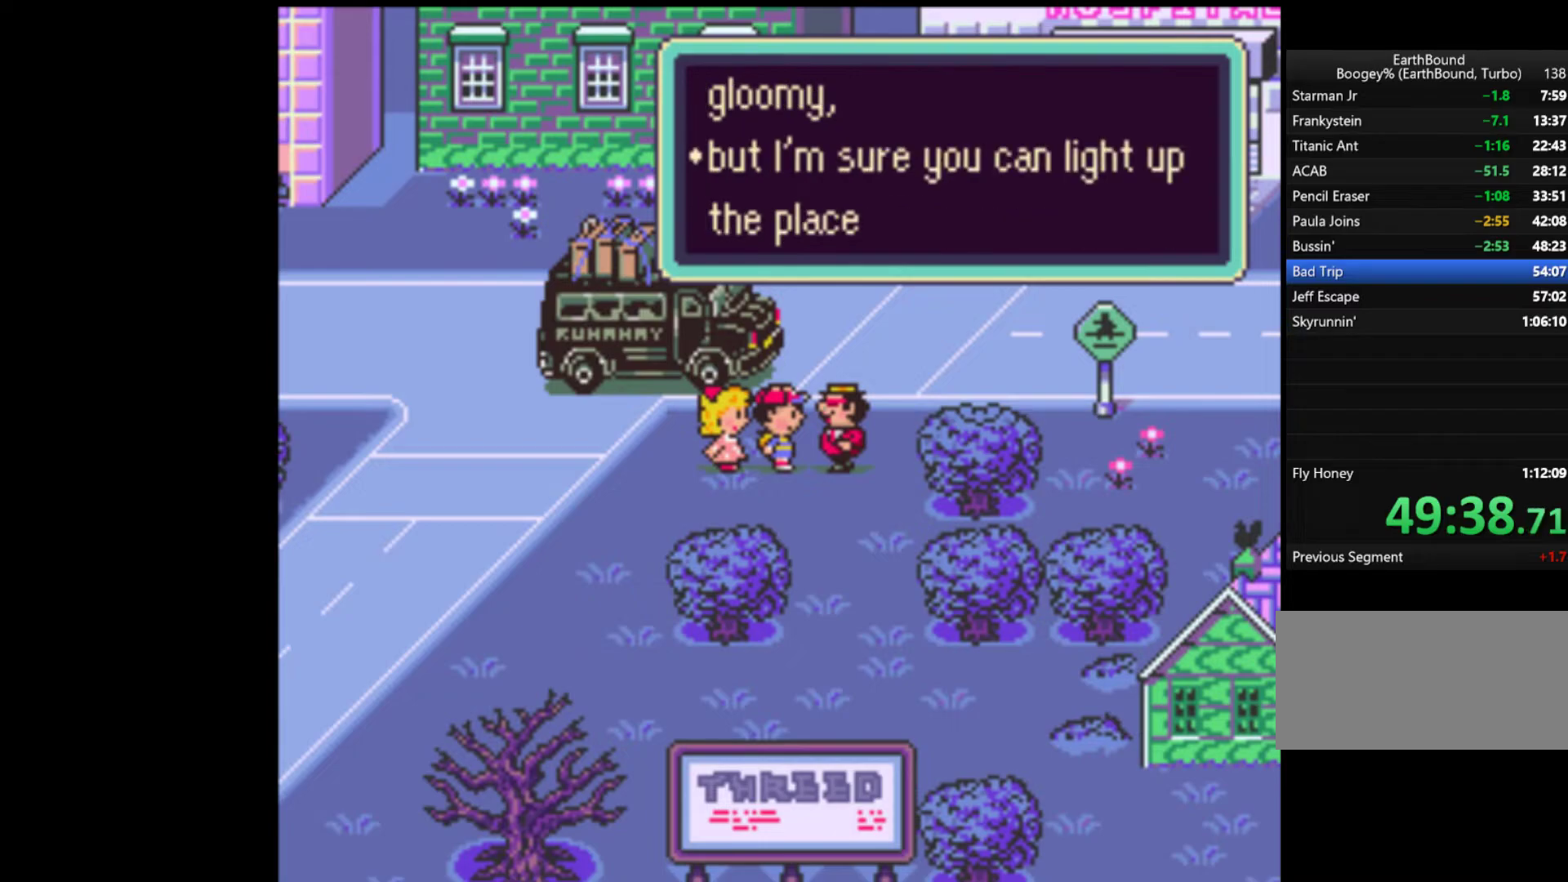
{"dt_ms": 500, "buttons": ["A", "START"], "events": [[67, "A", "down"], [100, "START", "down"], [133, "A", "up"], [133, "START", "up"], [200, "A", "down"], [267, "A", "up"], [300, "START", "down"], [333, "A", "down"], [400, "A", "up"], [400, "START", "up"], [433, "A", "down"], [467, "START", "down"]]}
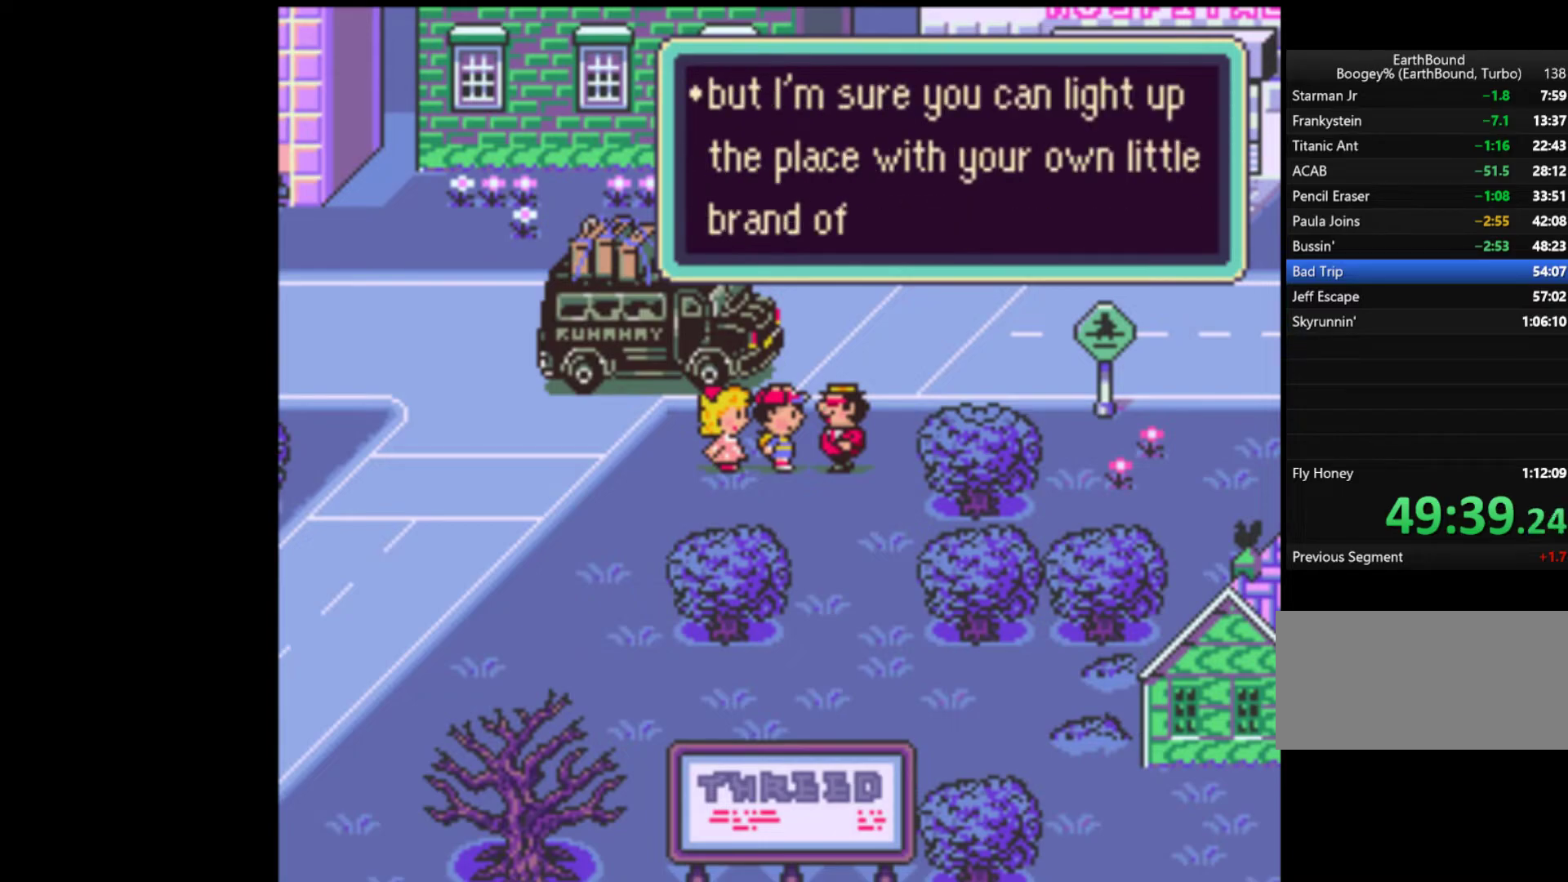
{"dt_ms": 500, "buttons": ["A"], "events": [[33, "A", "up"], [33, "START", "up"], [67, "A", "down"], [67, "START", "down"], [167, "A", "up"], [167, "START", "up"], [200, "START", "down"], [233, "A", "down"], [267, "START", "up"], [300, "A", "up"], [333, "START", "down"], [367, "A", "down"], [433, "A", "up"], [433, "START", "up"], [500, "A", "down"]]}
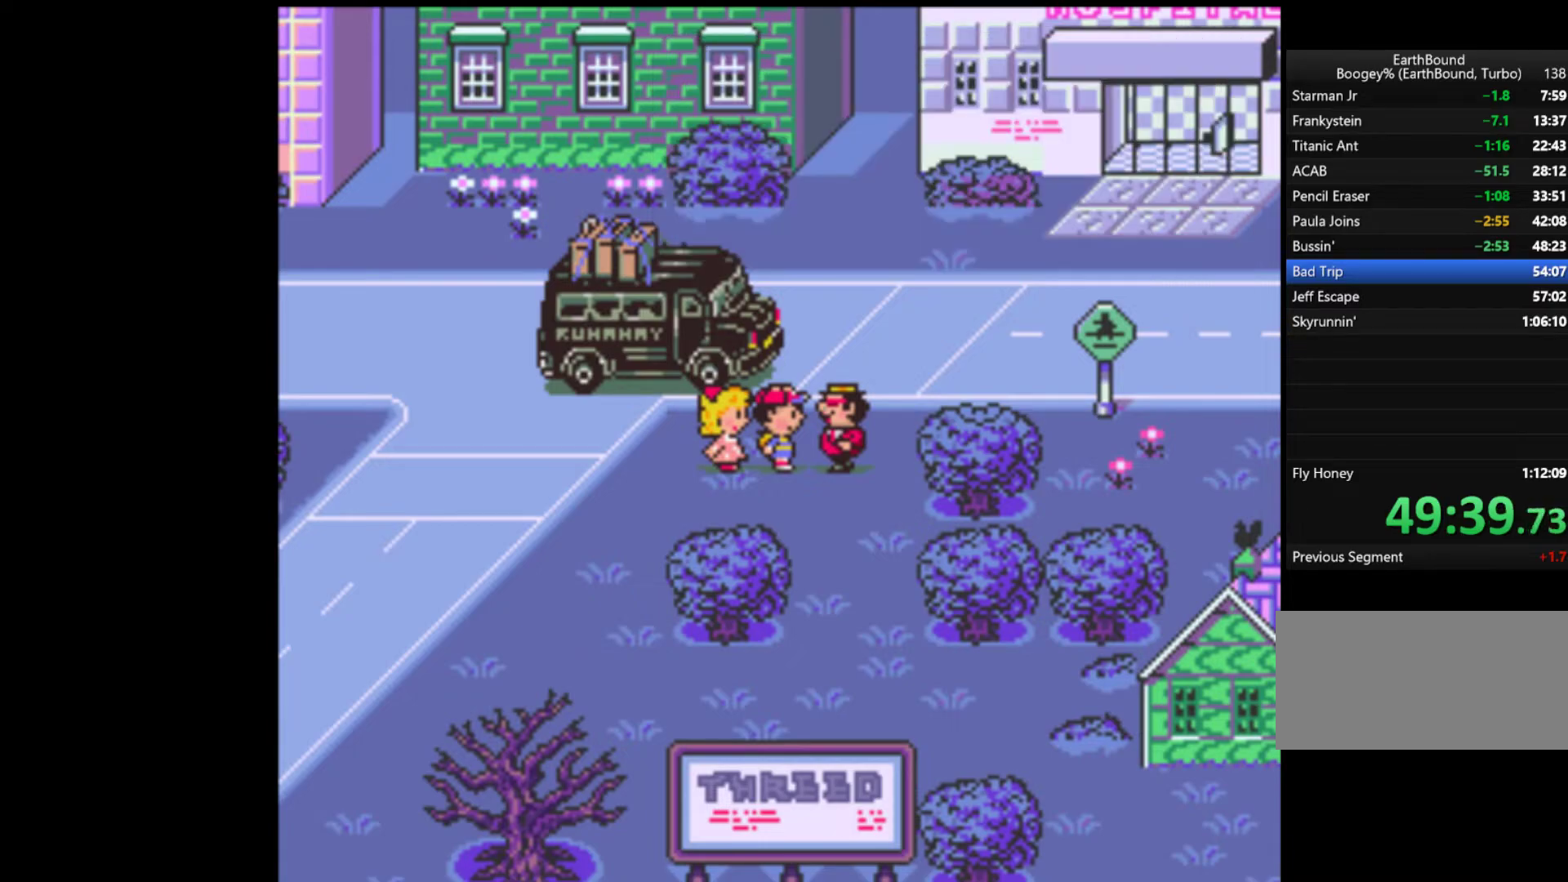
{"dt_ms": 500, "buttons": ["DPAD_LEFT"], "events": [[67, "A", "up"], [467, "DPAD_LEFT", "down"]]}
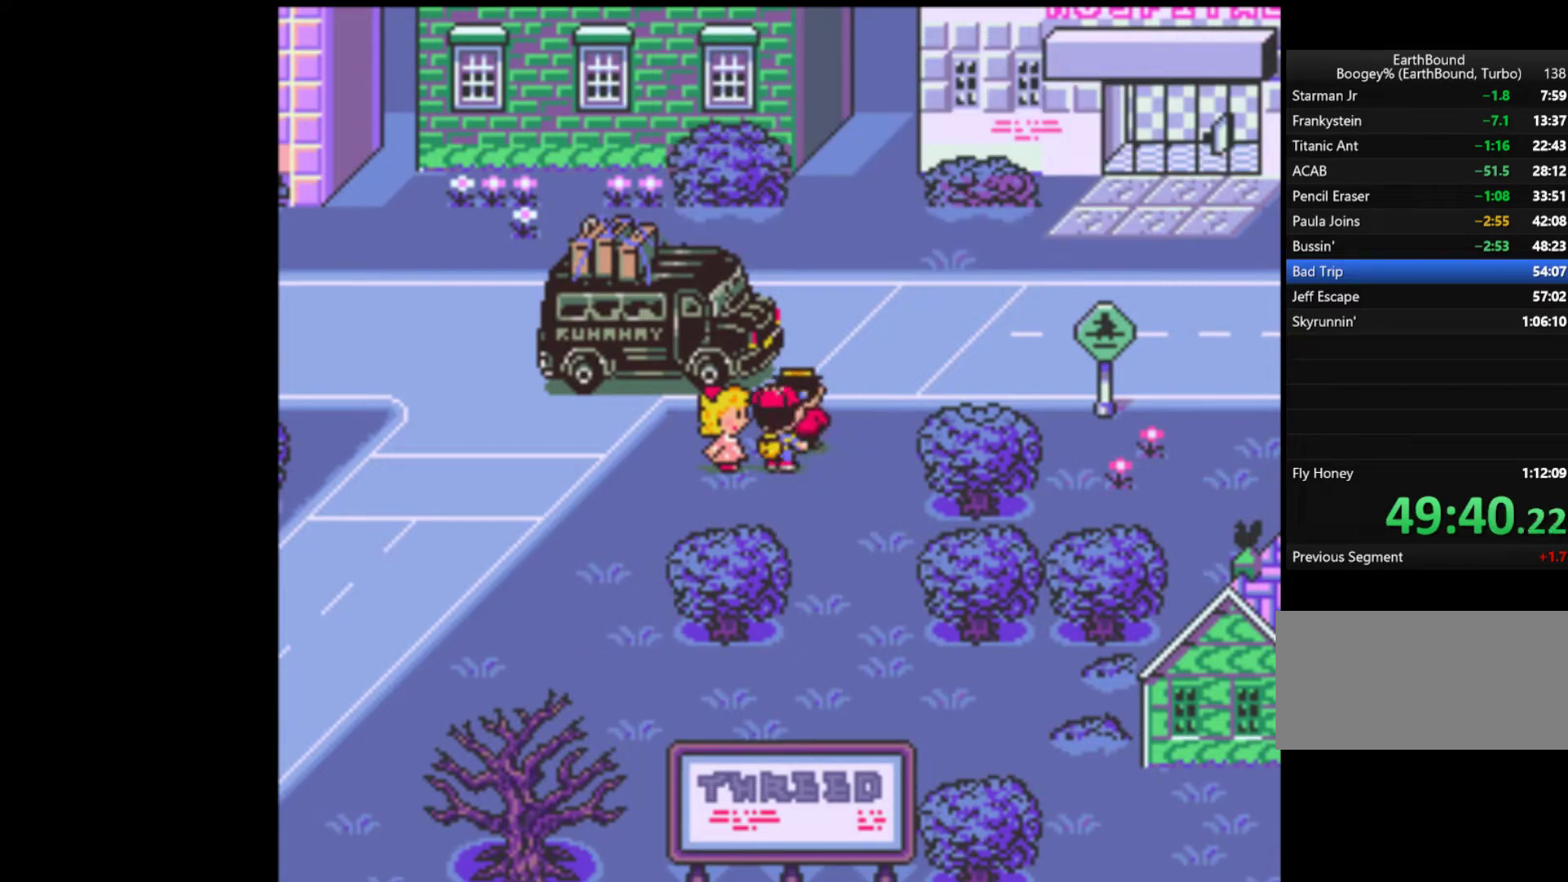
{"dt_ms": 500, "buttons": ["DPAD_LEFT"], "events": []}
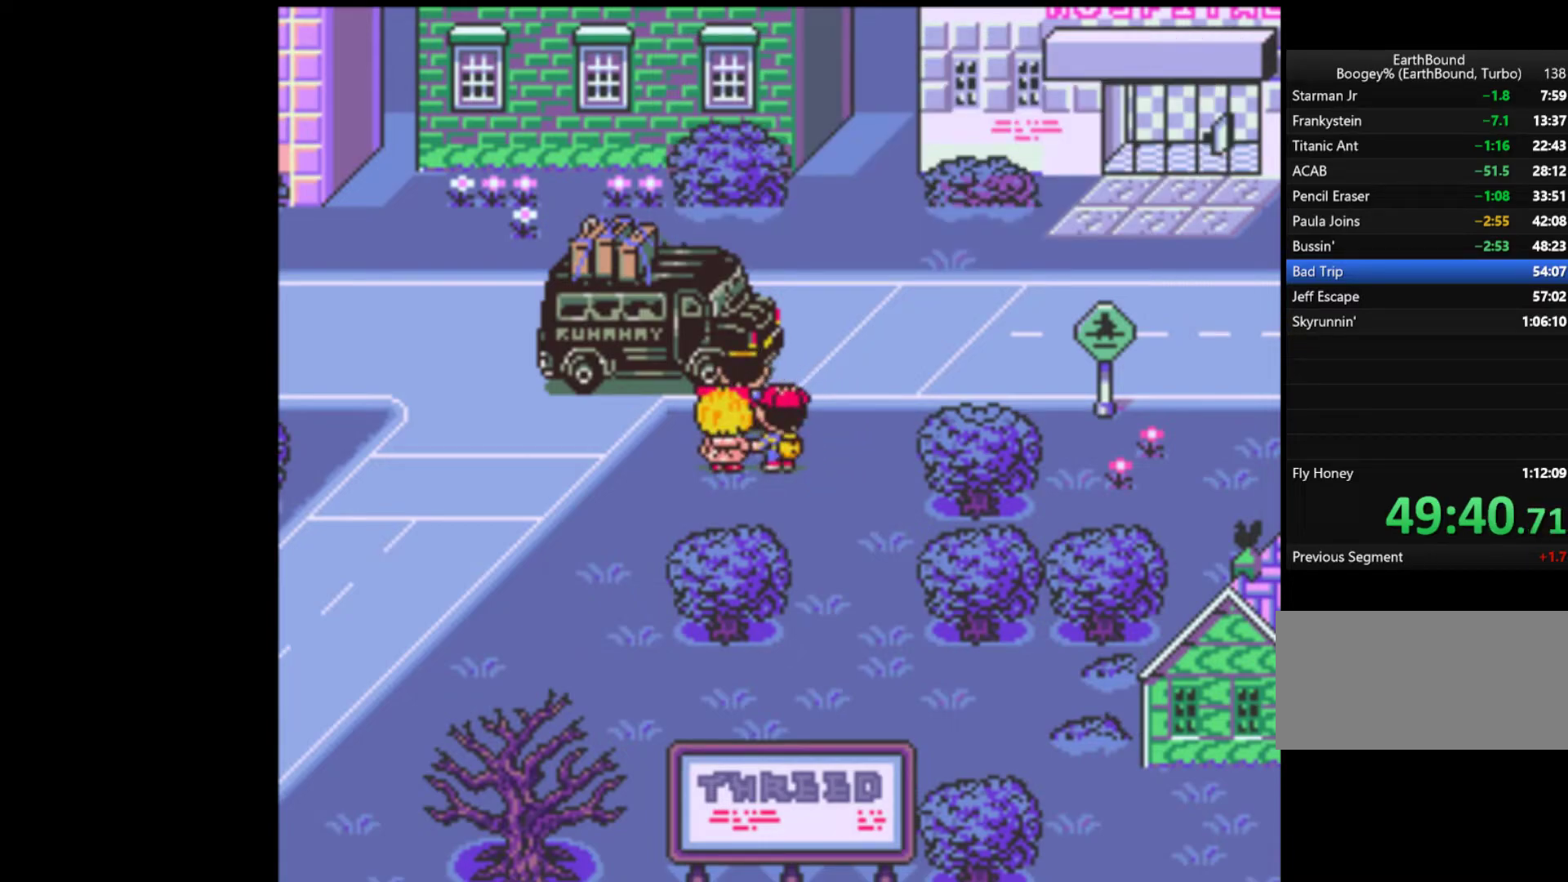
{"dt_ms": 500, "buttons": ["DPAD_LEFT"], "events": []}
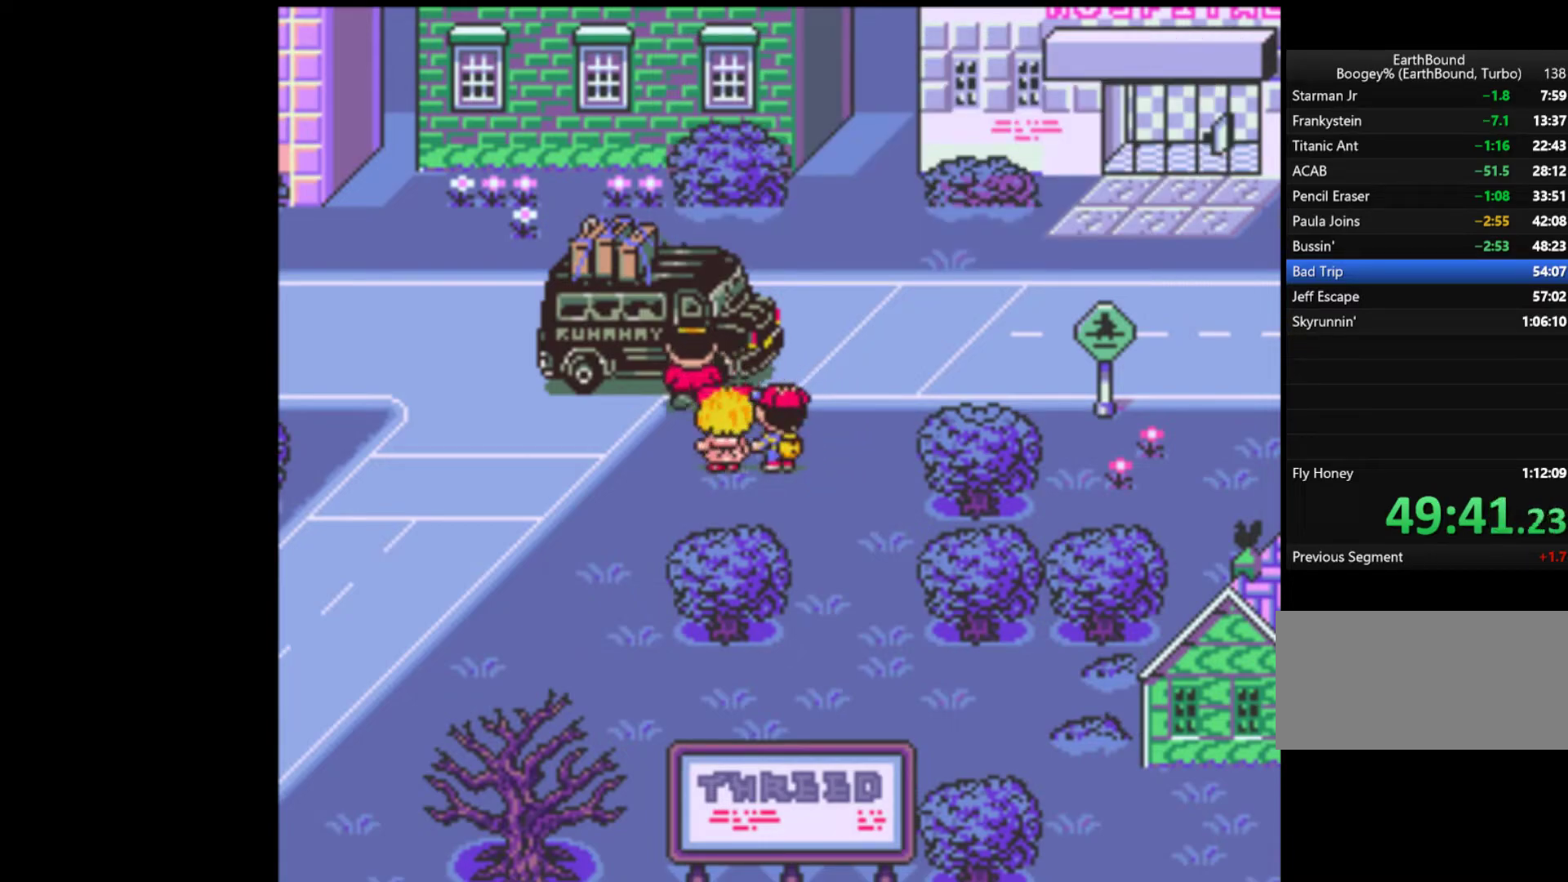
{"dt_ms": 500, "buttons": ["DPAD_LEFT"], "events": []}
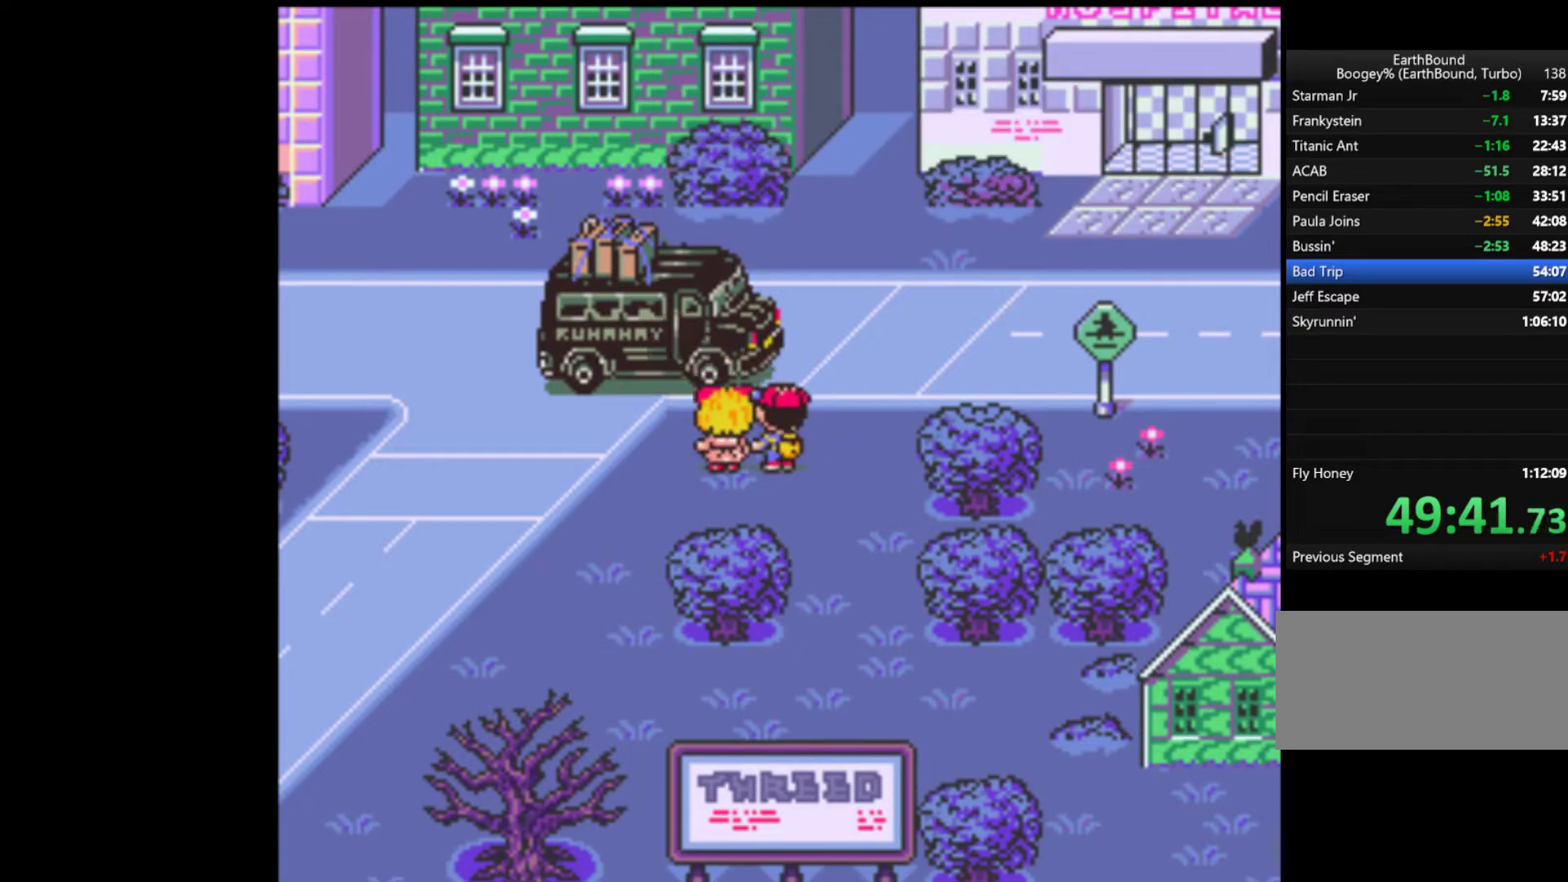
{"dt_ms": 500, "buttons": ["DPAD_LEFT"], "events": []}
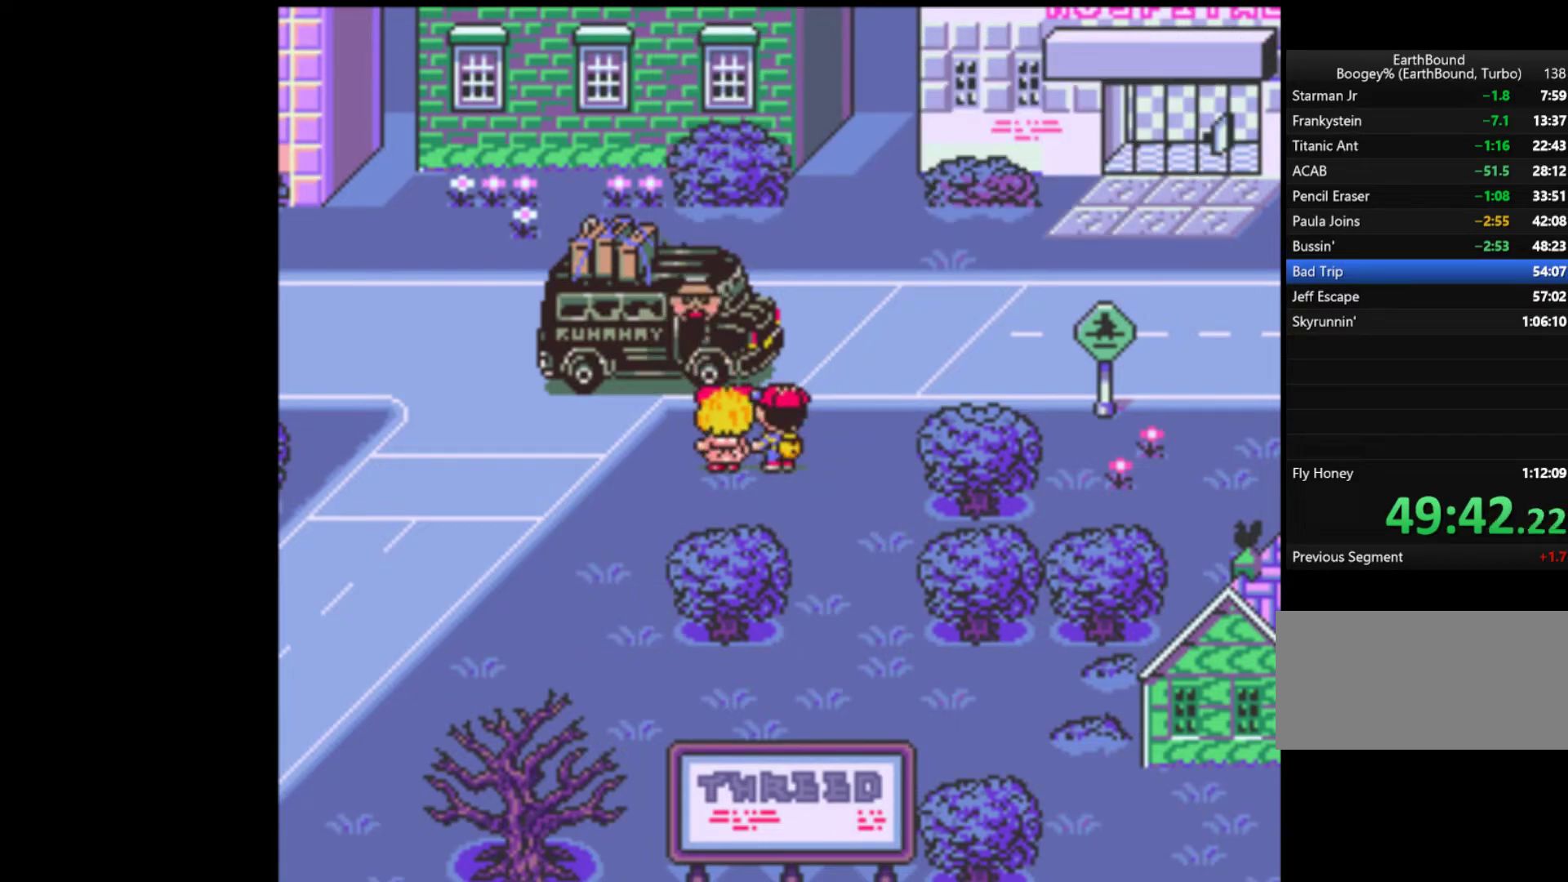
{"dt_ms": 500, "buttons": ["DPAD_LEFT"], "events": []}
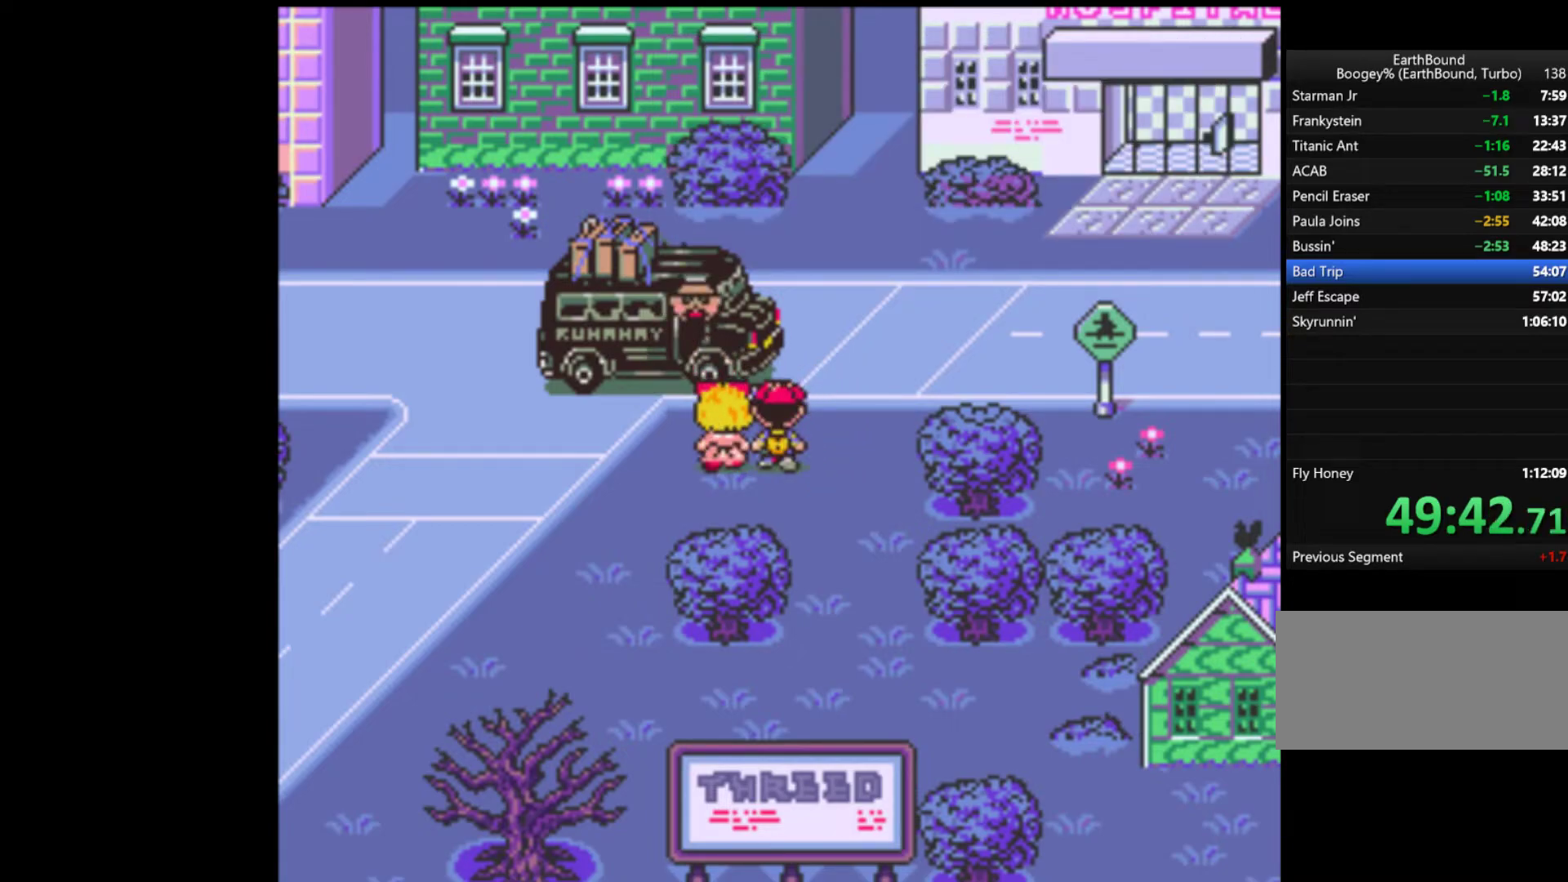
{"dt_ms": 500, "buttons": ["DPAD_LEFT"], "events": []}
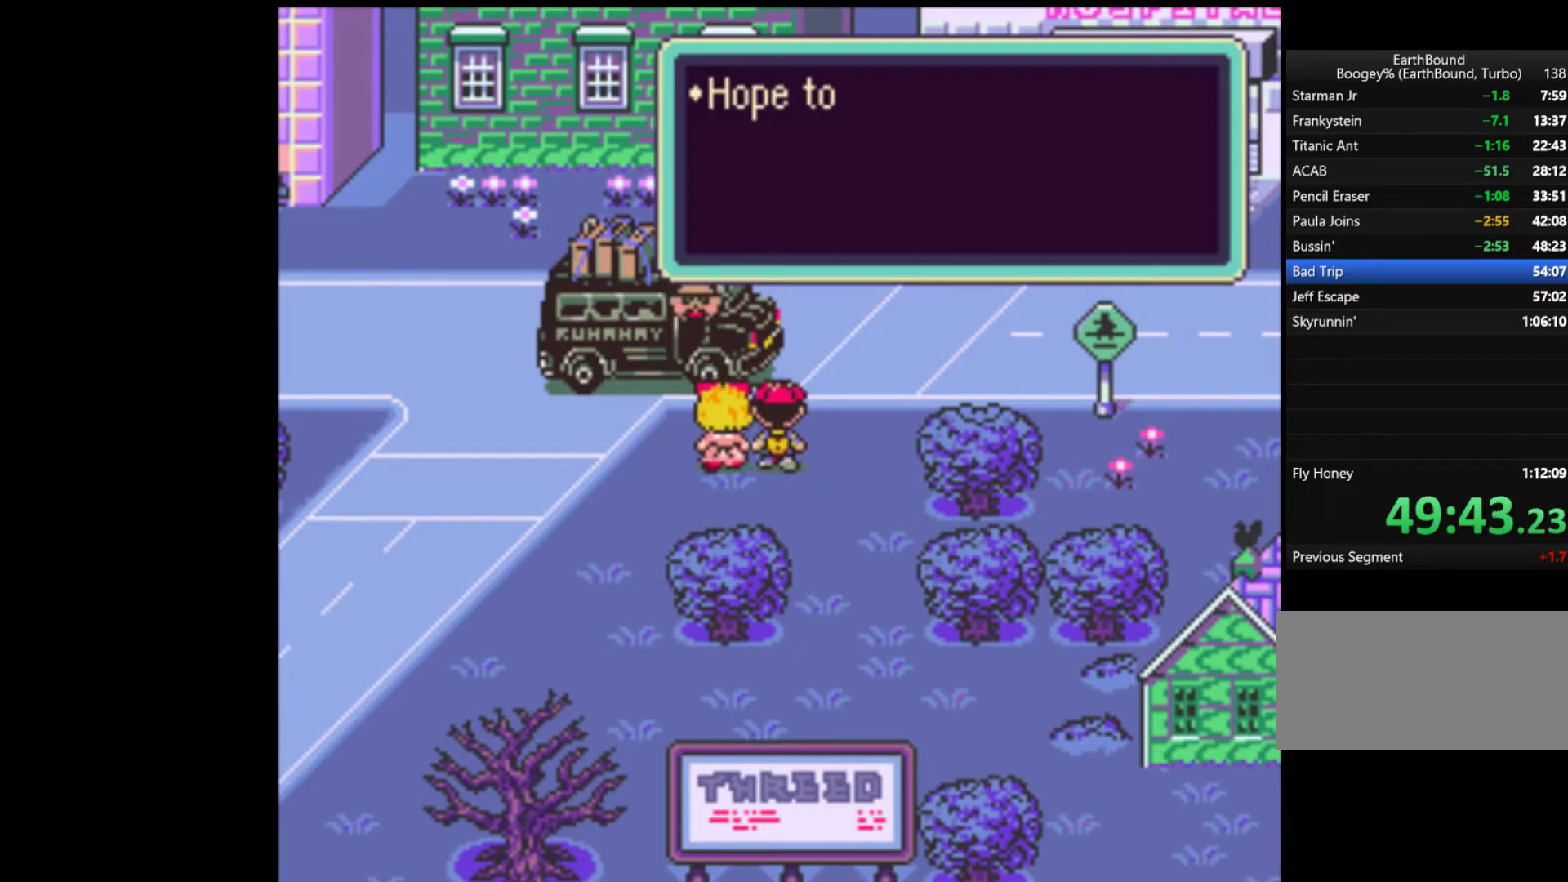
{"dt_ms": 500, "buttons": ["DPAD_LEFT"], "events": [[267, "A", "down"], [333, "A", "up"], [400, "A", "down"], [467, "A", "up"]]}
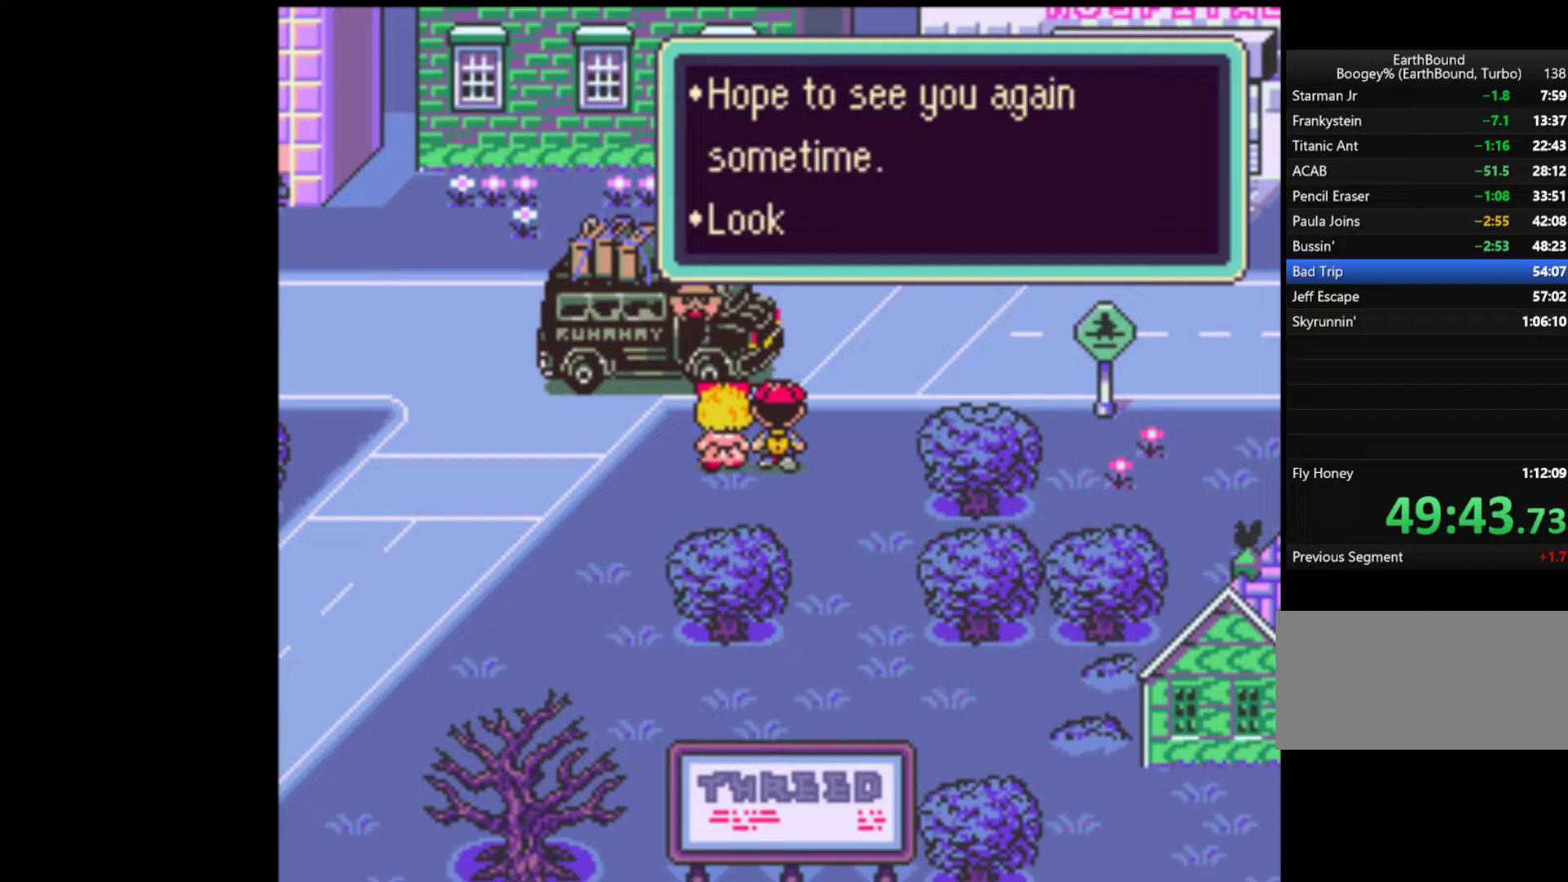
{"dt_ms": 500, "buttons": ["DPAD_LEFT"], "events": [[33, "A", "down"], [100, "A", "up"], [200, "A", "down"], [233, "A", "up"], [367, "A", "down"], [467, "A", "up"]]}
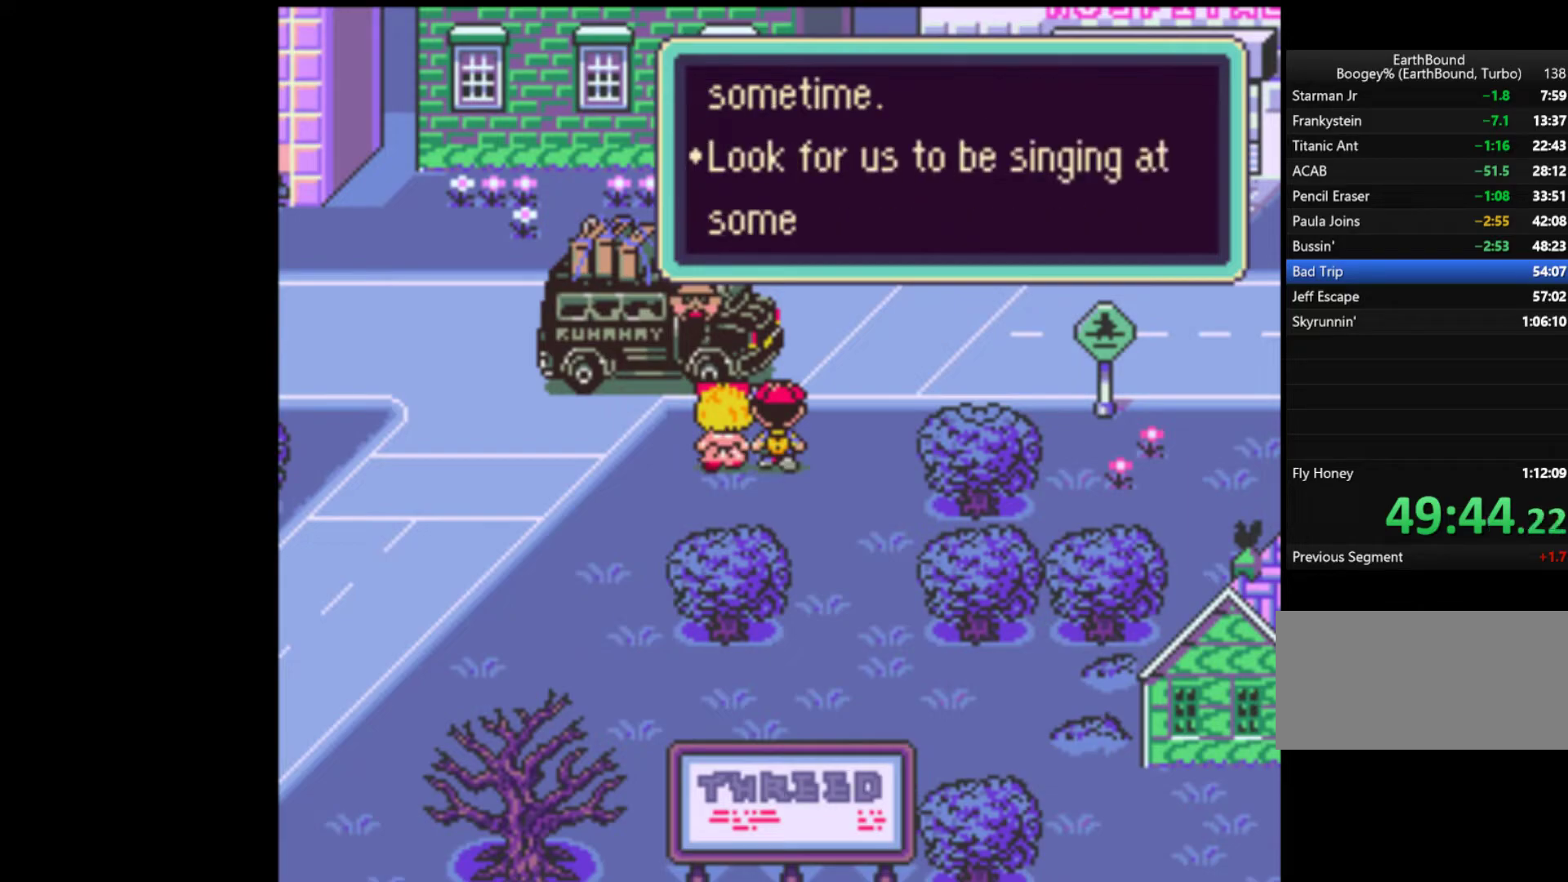
{"dt_ms": 500, "buttons": ["DPAD_LEFT"], "events": [[67, "A", "down"], [167, "A", "up"], [333, "A", "down"], [433, "A", "up"]]}
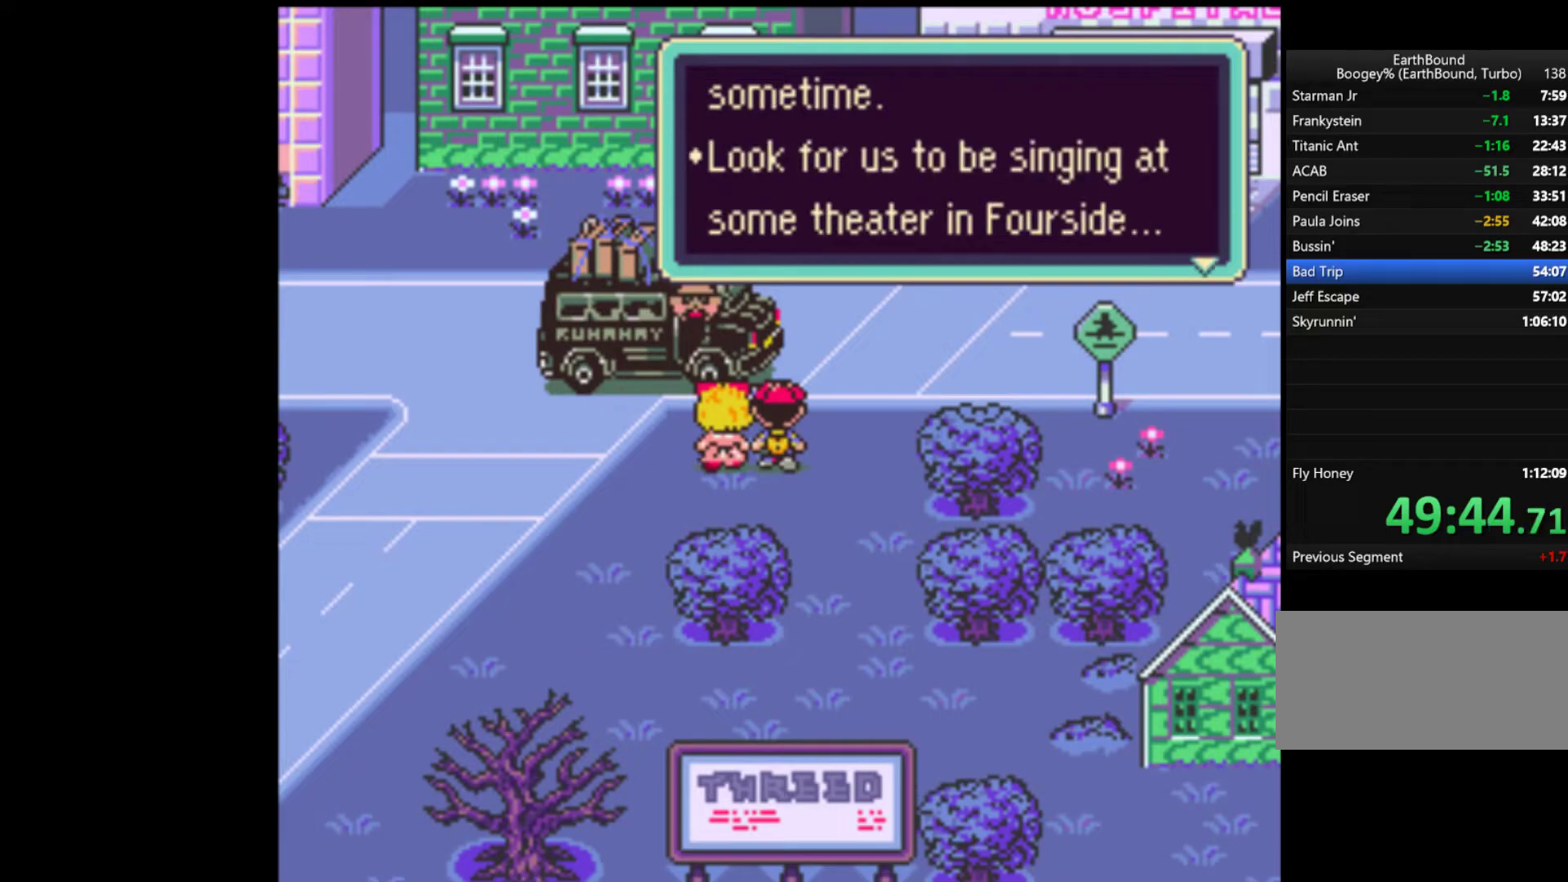
{"dt_ms": 500, "buttons": ["DPAD_LEFT"], "events": [[133, "A", "down"], [267, "A", "up"]]}
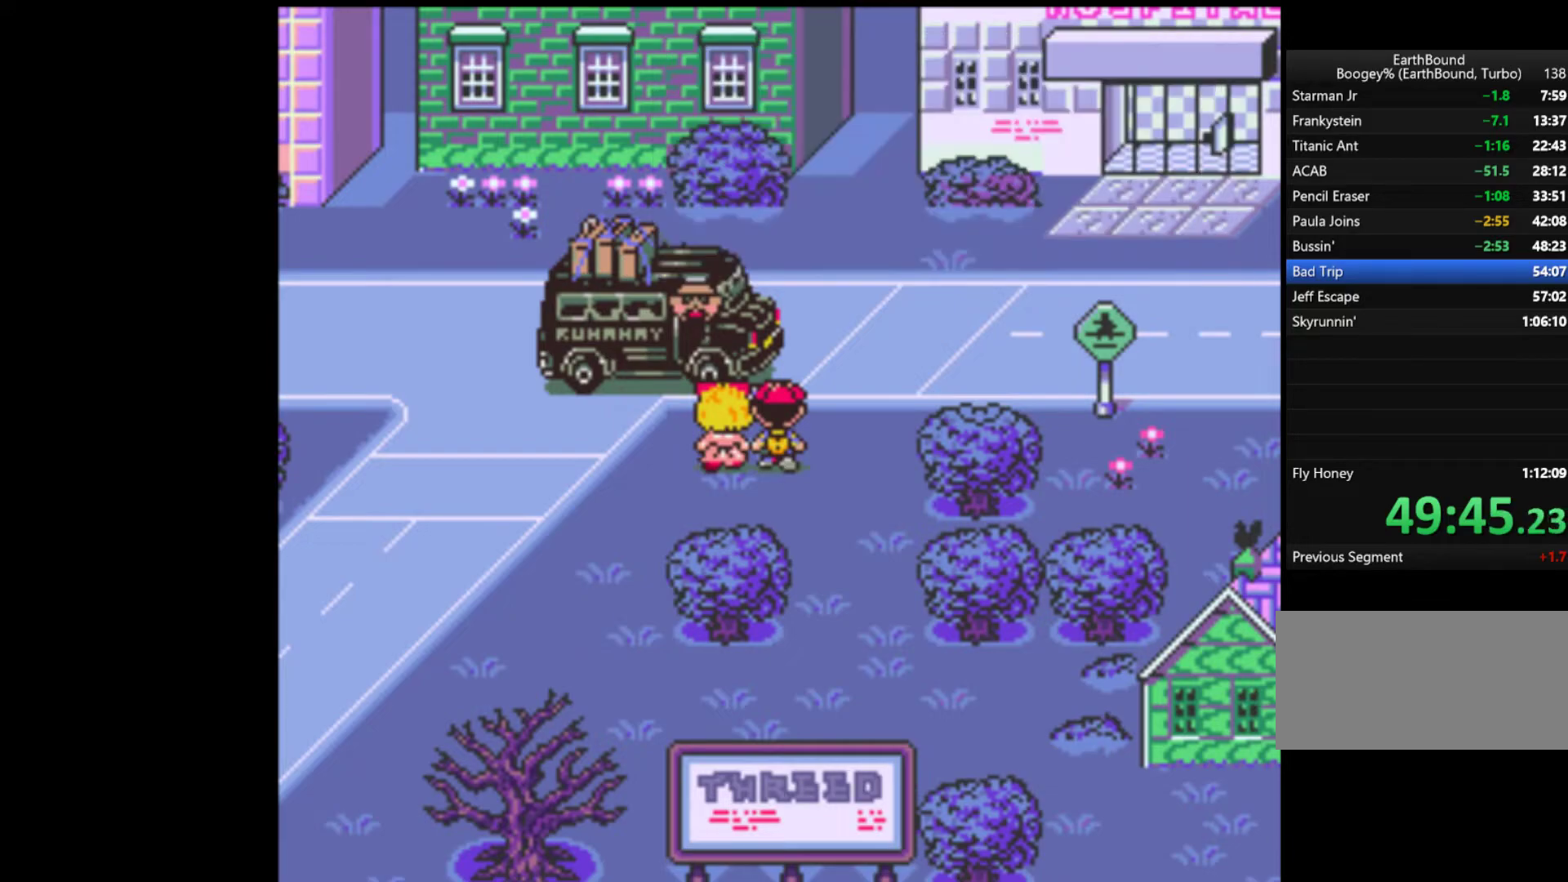
{"dt_ms": 500, "buttons": ["DPAD_LEFT"], "events": [[167, "DPAD_LEFT", "up"], [367, "DPAD_LEFT", "down"]]}
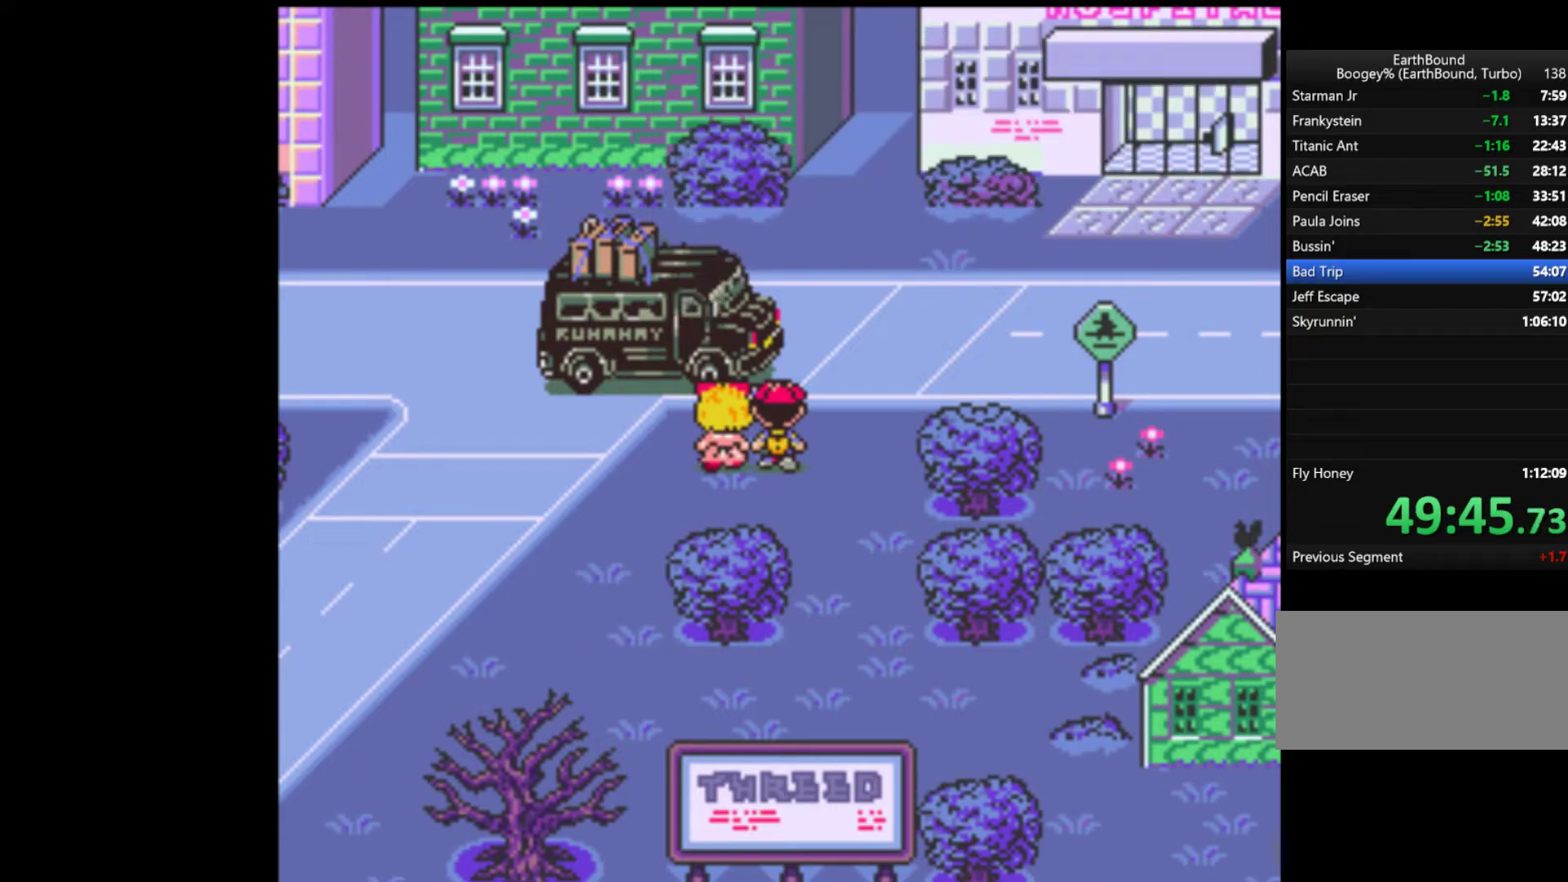
{"dt_ms": 500, "buttons": ["DPAD_LEFT"], "events": []}